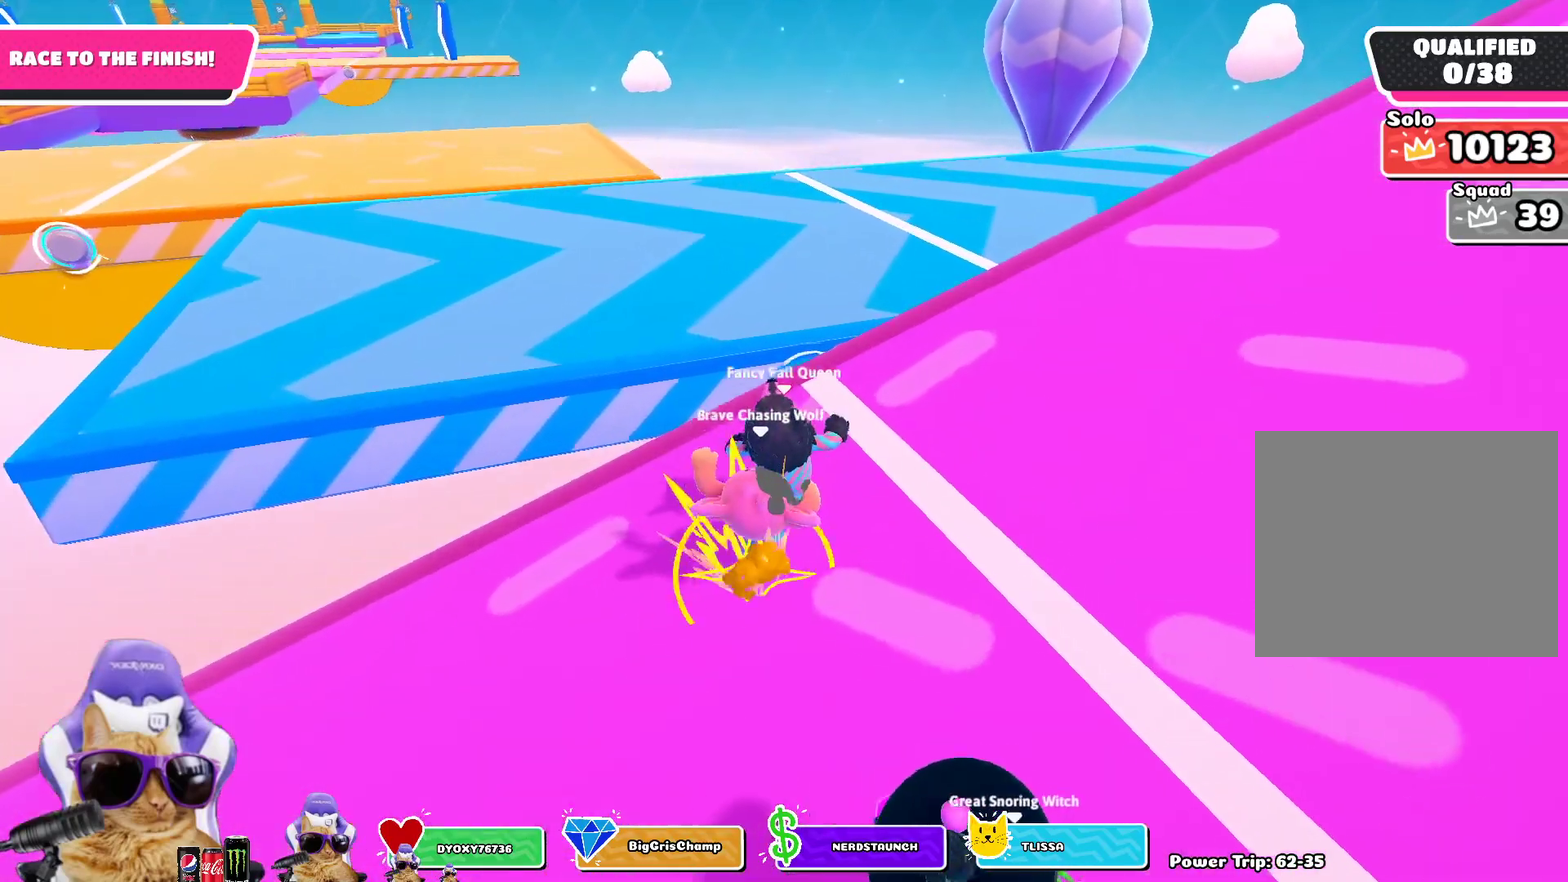
Gameplay with a controller (PlayStation layout); each line is a JSON object with the inputs held at the frame after it (dt_ms = milliseconds from this image to that frame). "events" lists button and stick changes between this image and that frame as [ms after this image, input, new state], when the widget could be followed in between.
{"dt_ms": 400, "buttons": [], "left_stick": "up-left", "right_stick": "center", "events": [[183, "CROSS", "down"], [250, "left_stick", "up-left"], [350, "CROSS", "up"]]}
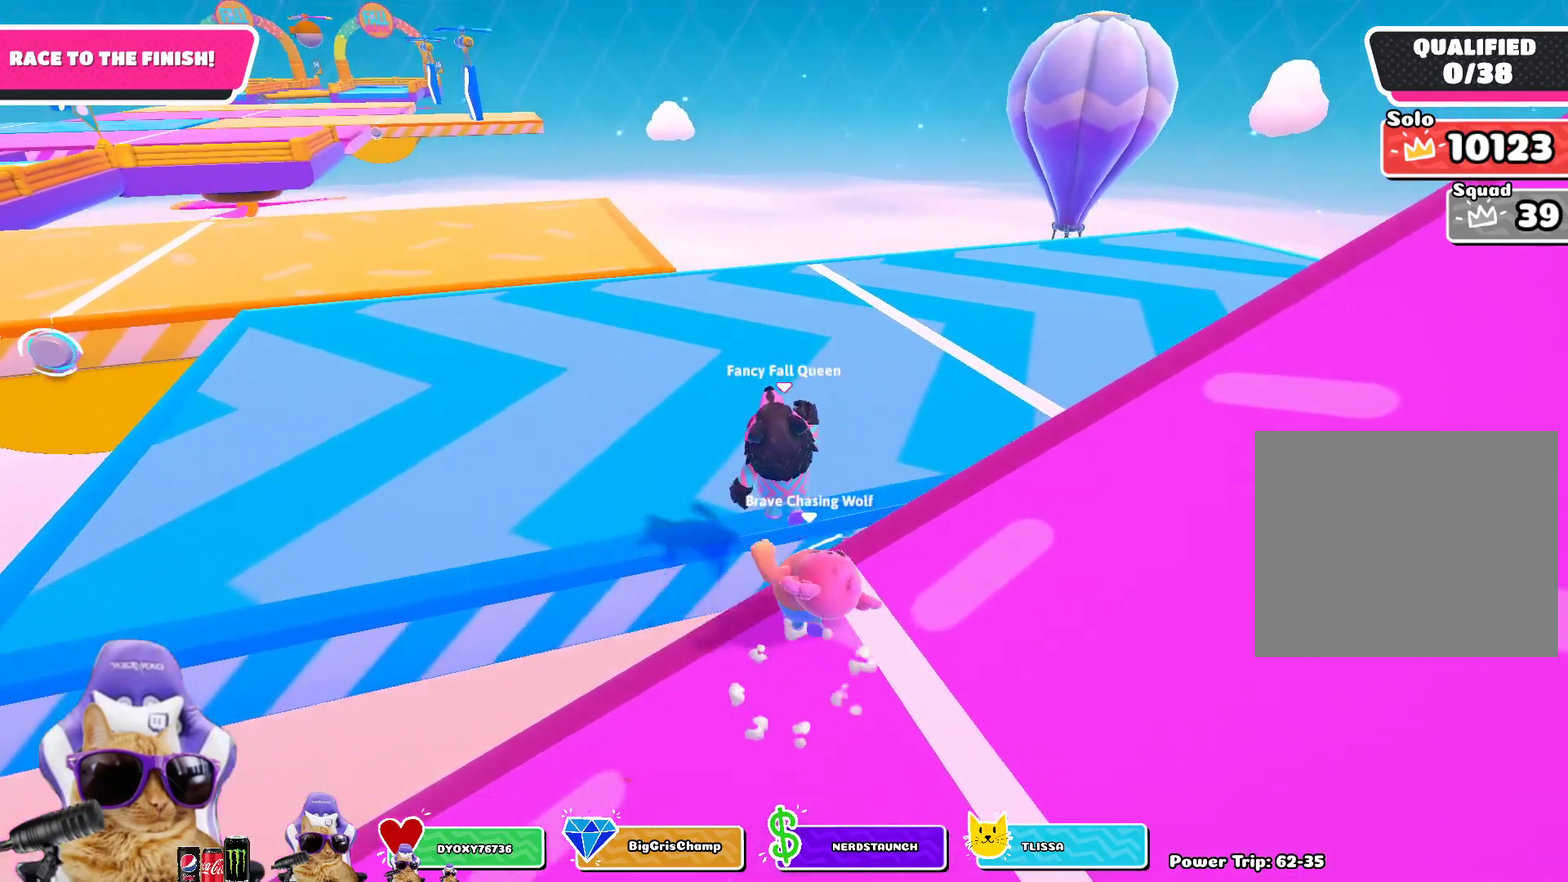
{"dt_ms": 800, "buttons": [], "left_stick": "up", "right_stick": "center", "events": [[67, "left_stick", "up"], [367, "right_stick", "up"], [500, "right_stick", "center"]]}
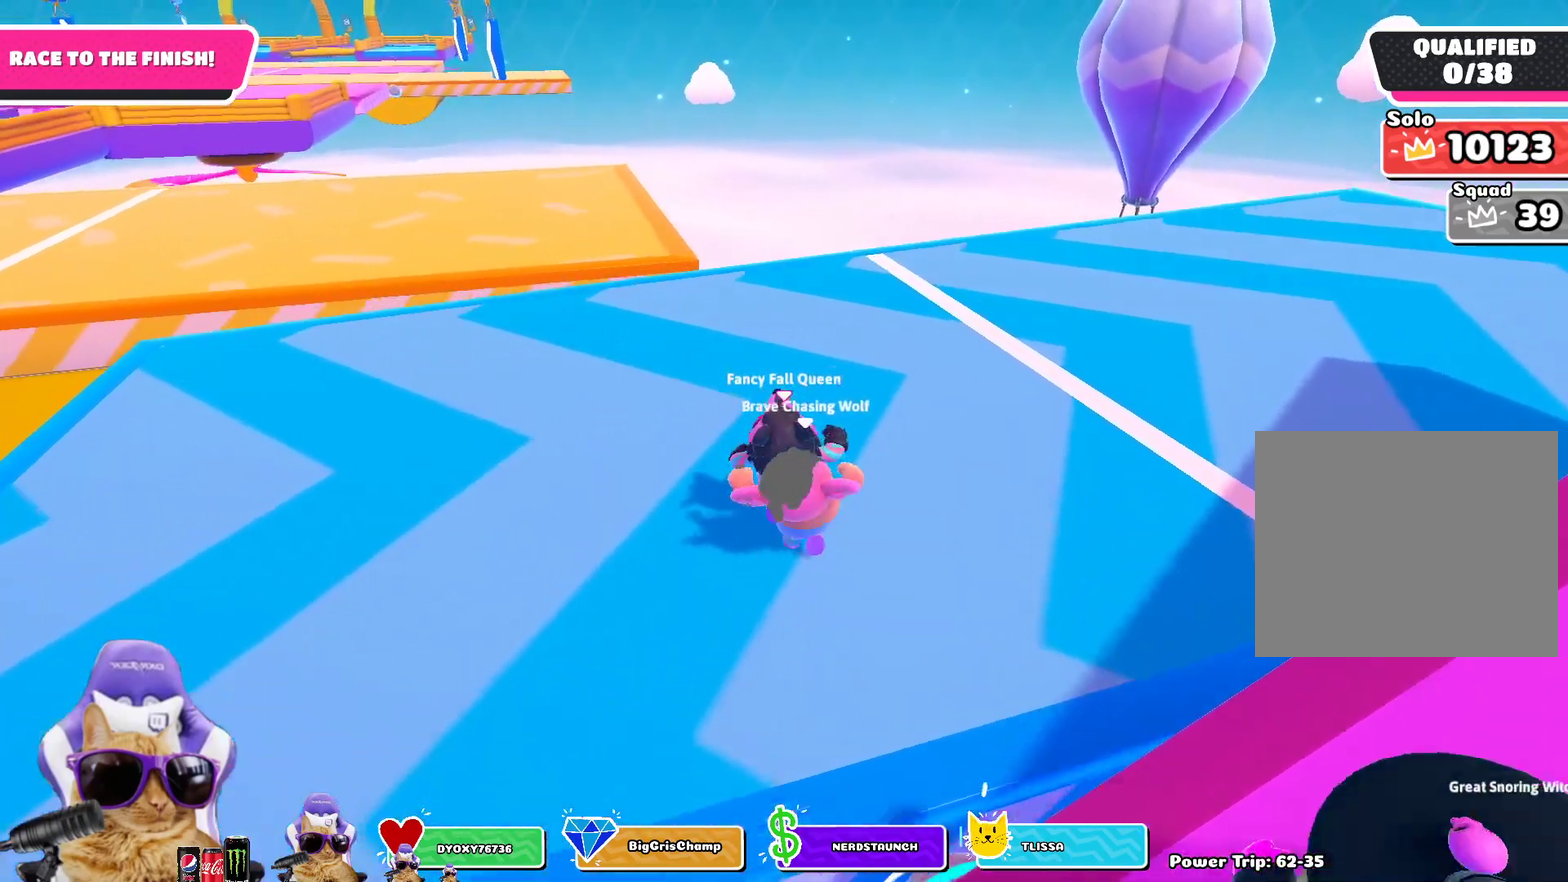
{"dt_ms": 300, "buttons": [], "left_stick": "up", "right_stick": "up-left", "events": [[167, "right_stick", "up-left"]]}
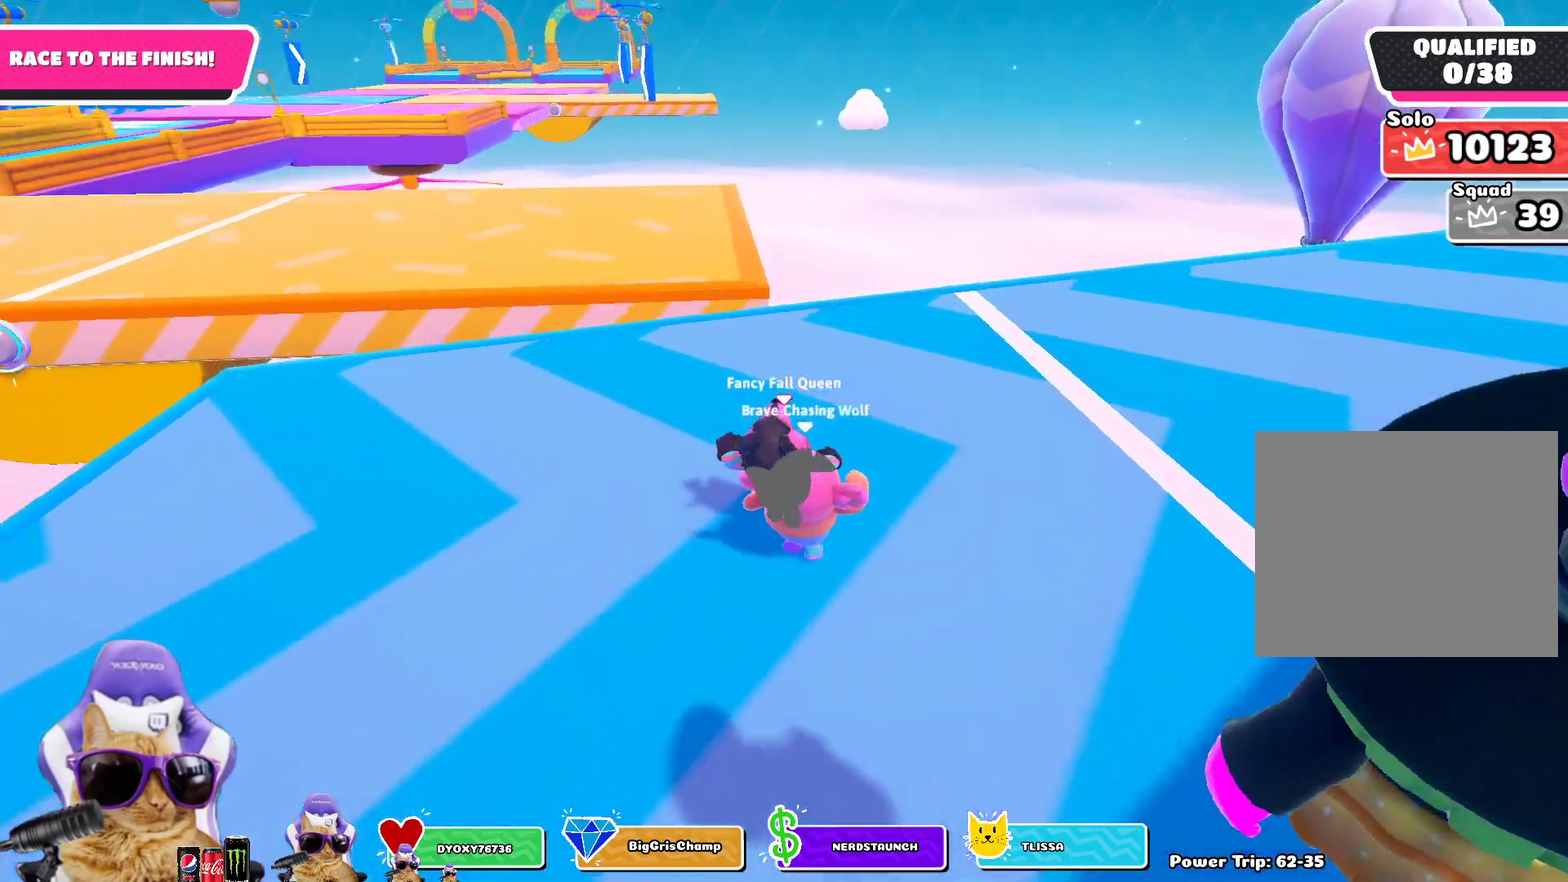
{"dt_ms": 600, "buttons": [], "left_stick": "up", "right_stick": "center", "events": [[17, "right_stick", "center"], [400, "right_stick", "up"], [517, "right_stick", "center"]]}
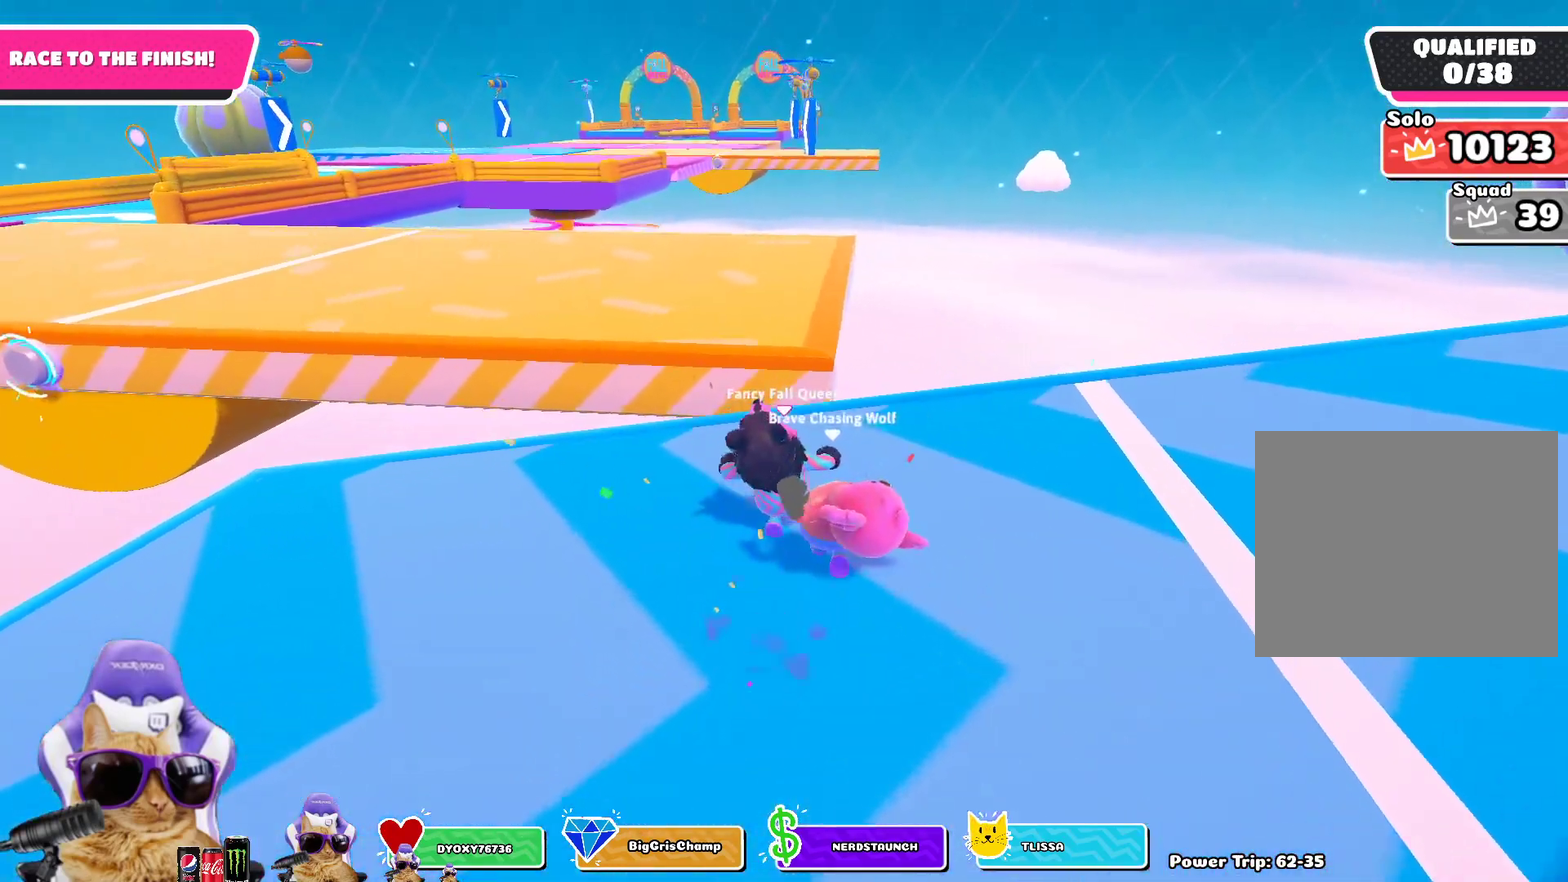
{"dt_ms": 400, "buttons": ["CROSS"], "left_stick": "up-left", "right_stick": "center", "events": [[300, "left_stick", "up-left"], [350, "CROSS", "down"]]}
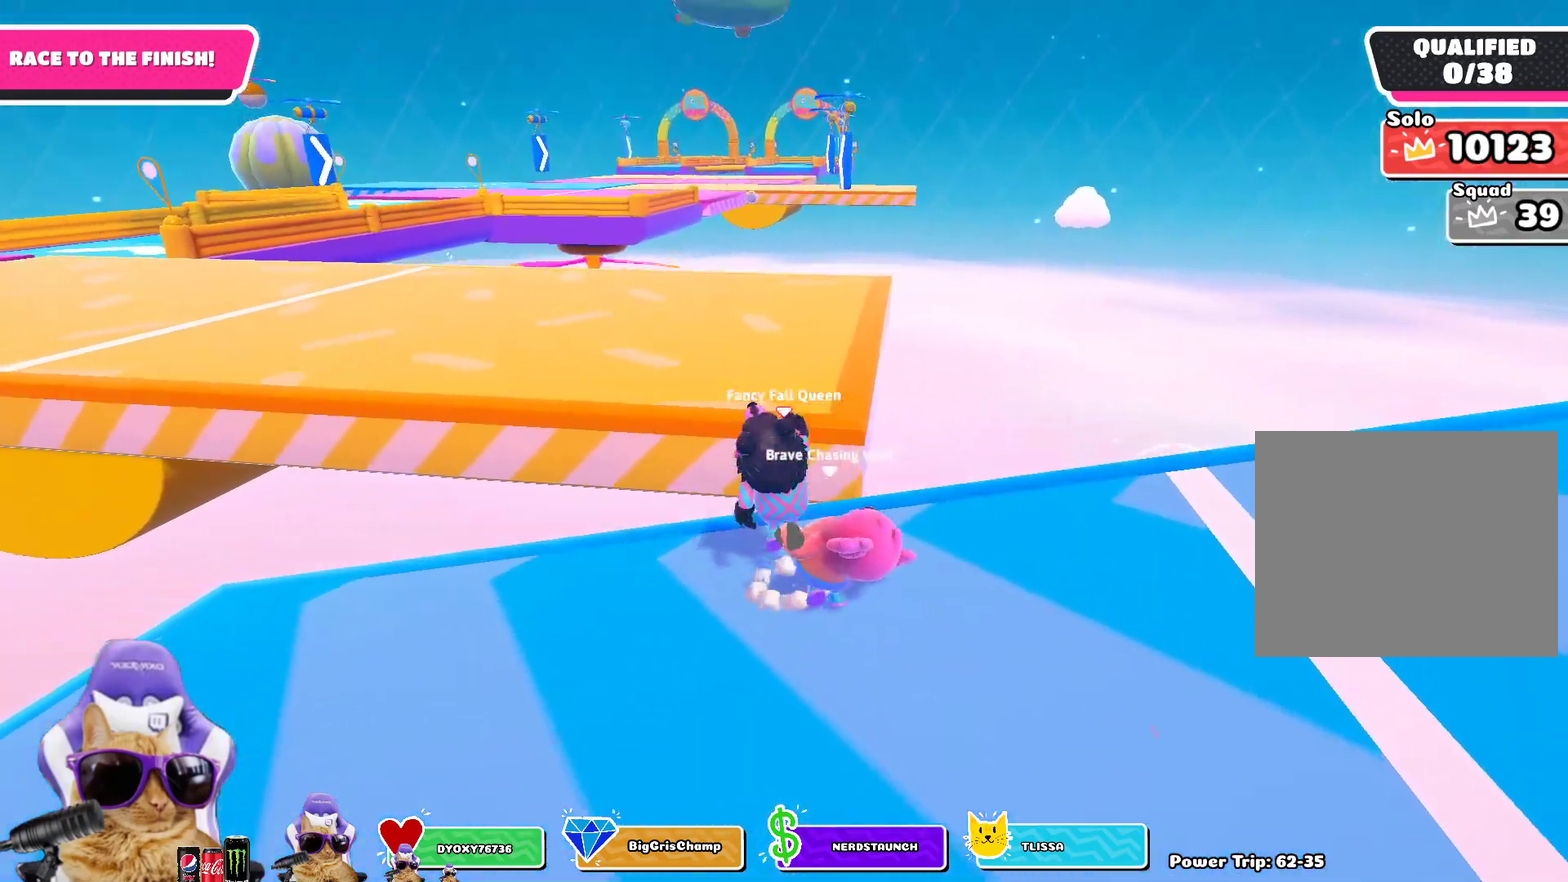
{"dt_ms": 400, "buttons": [], "left_stick": "up-left", "right_stick": "center", "events": [[150, "CROSS", "up"], [200, "SQUARE", "down"], [367, "SQUARE", "up"]]}
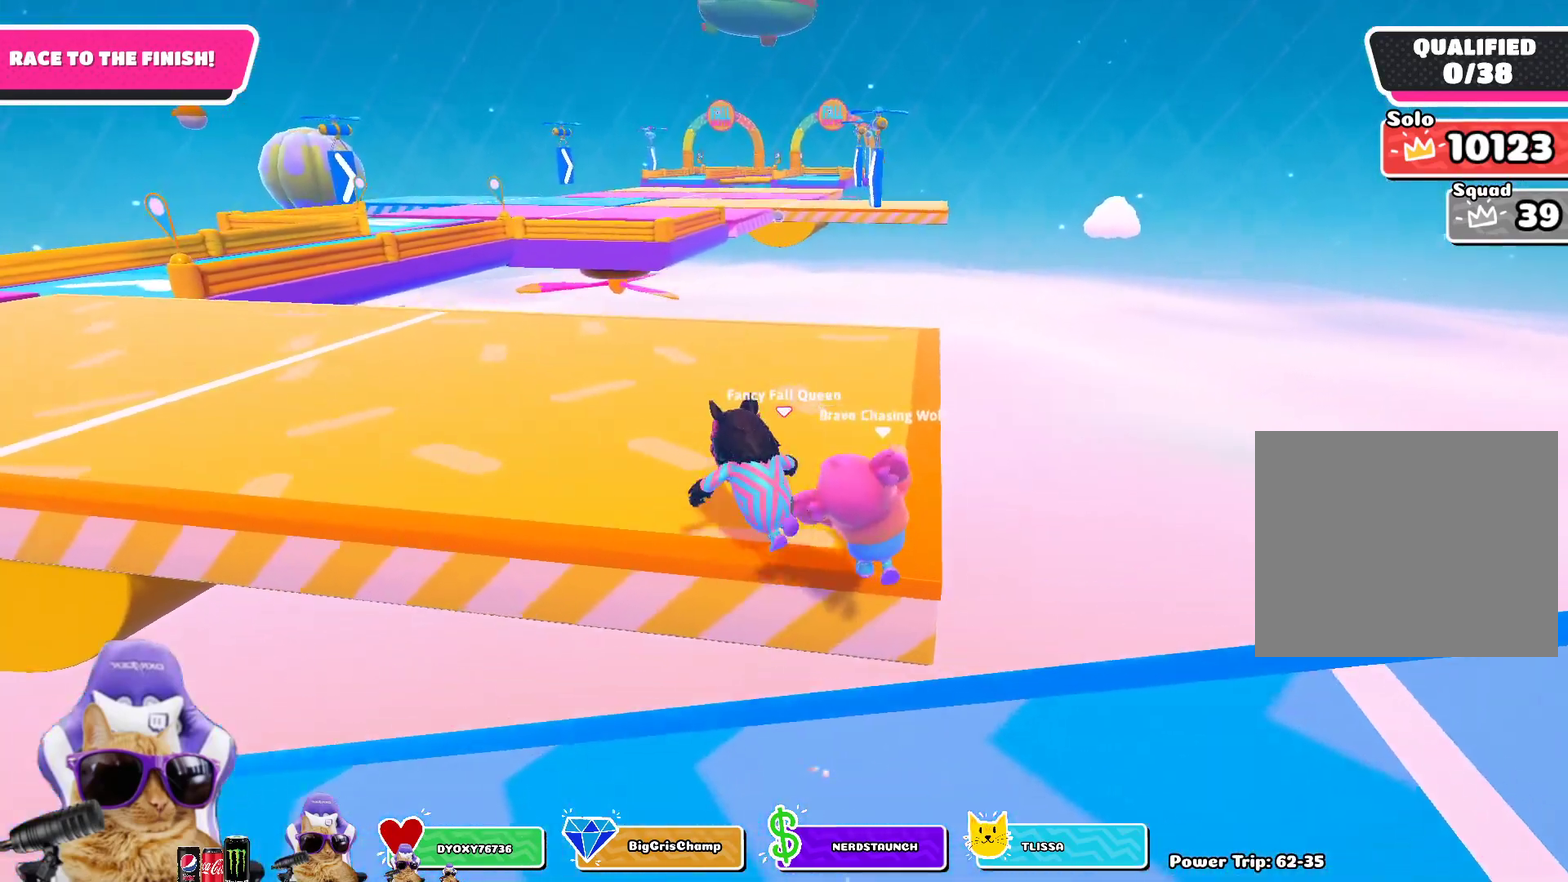
{"dt_ms": 600, "buttons": [], "left_stick": "up-left", "right_stick": "center", "events": [[167, "right_stick", "left"], [283, "right_stick", "center"]]}
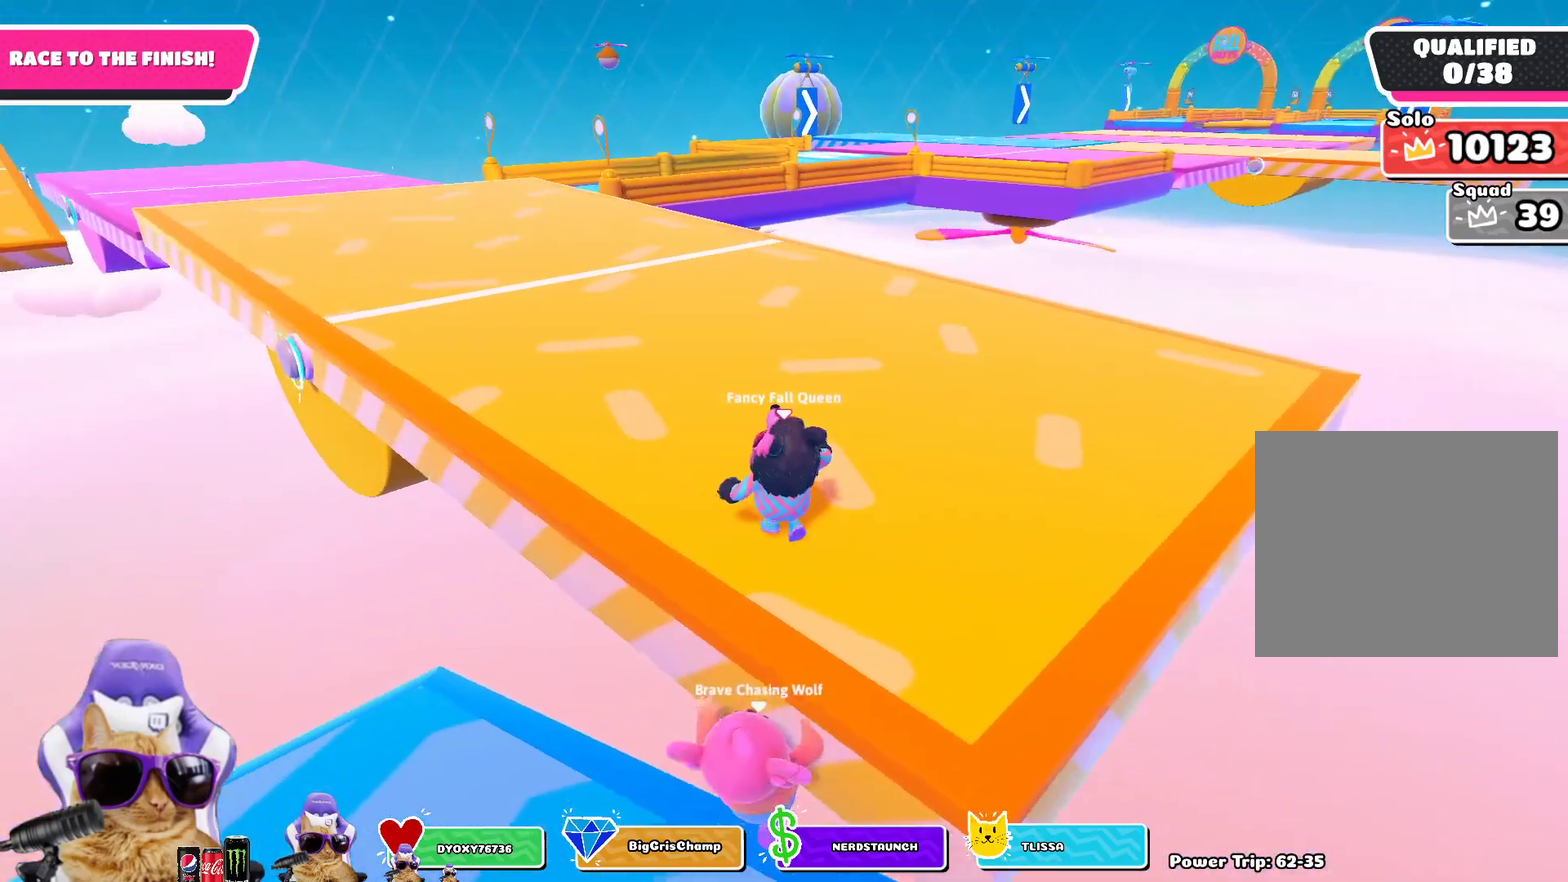
{"dt_ms": 500, "buttons": [], "left_stick": "up-left", "right_stick": "center", "events": []}
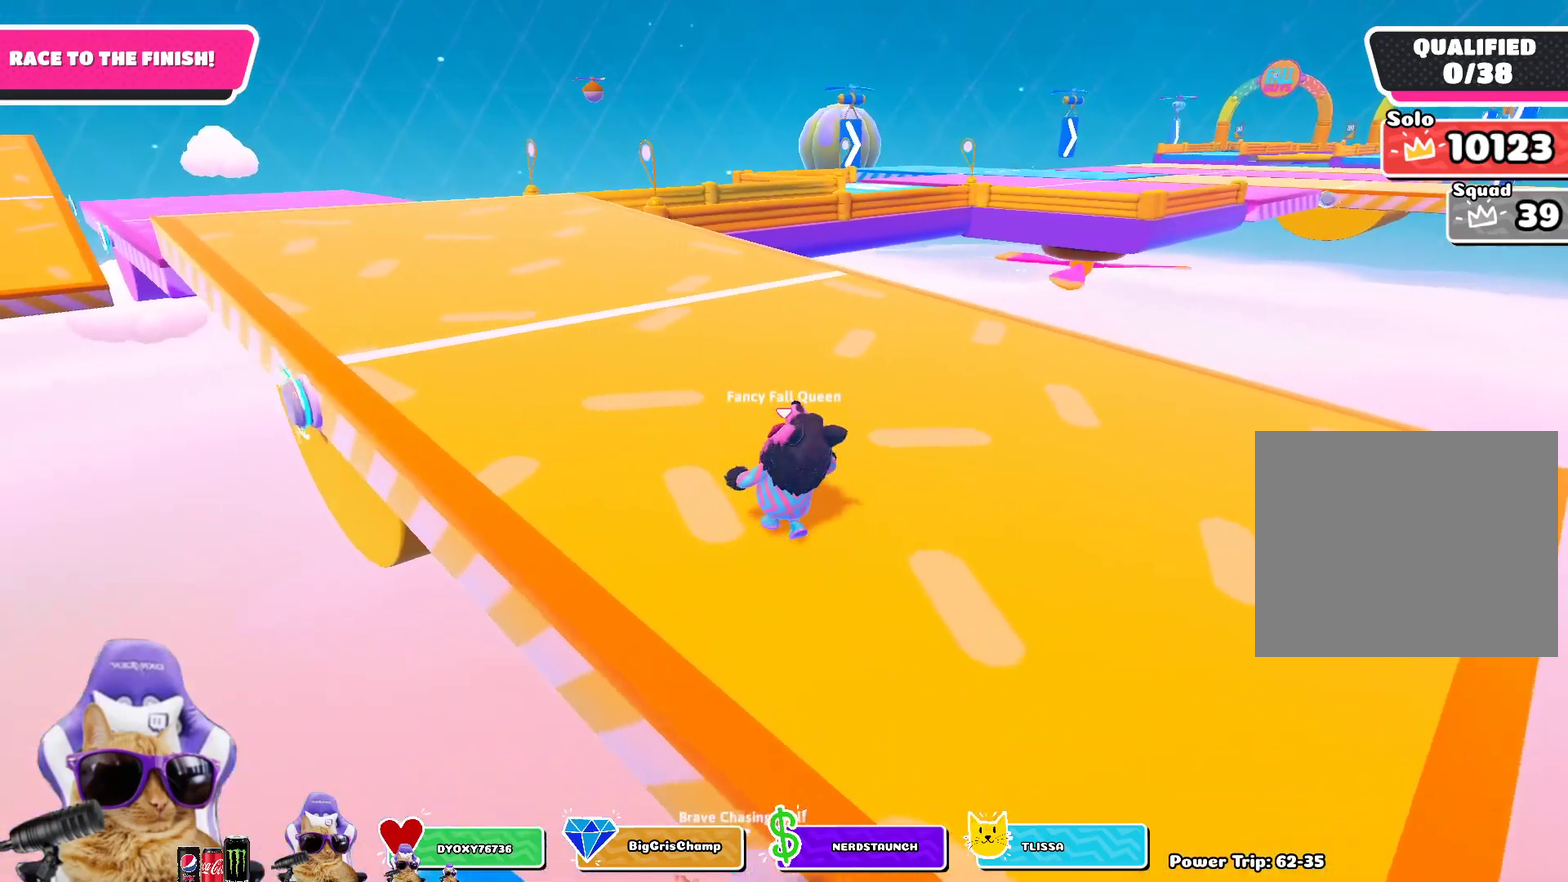
{"dt_ms": 500, "buttons": [], "left_stick": "up-left", "right_stick": "center", "events": [[50, "left_stick", "up"], [417, "left_stick", "up-left"]]}
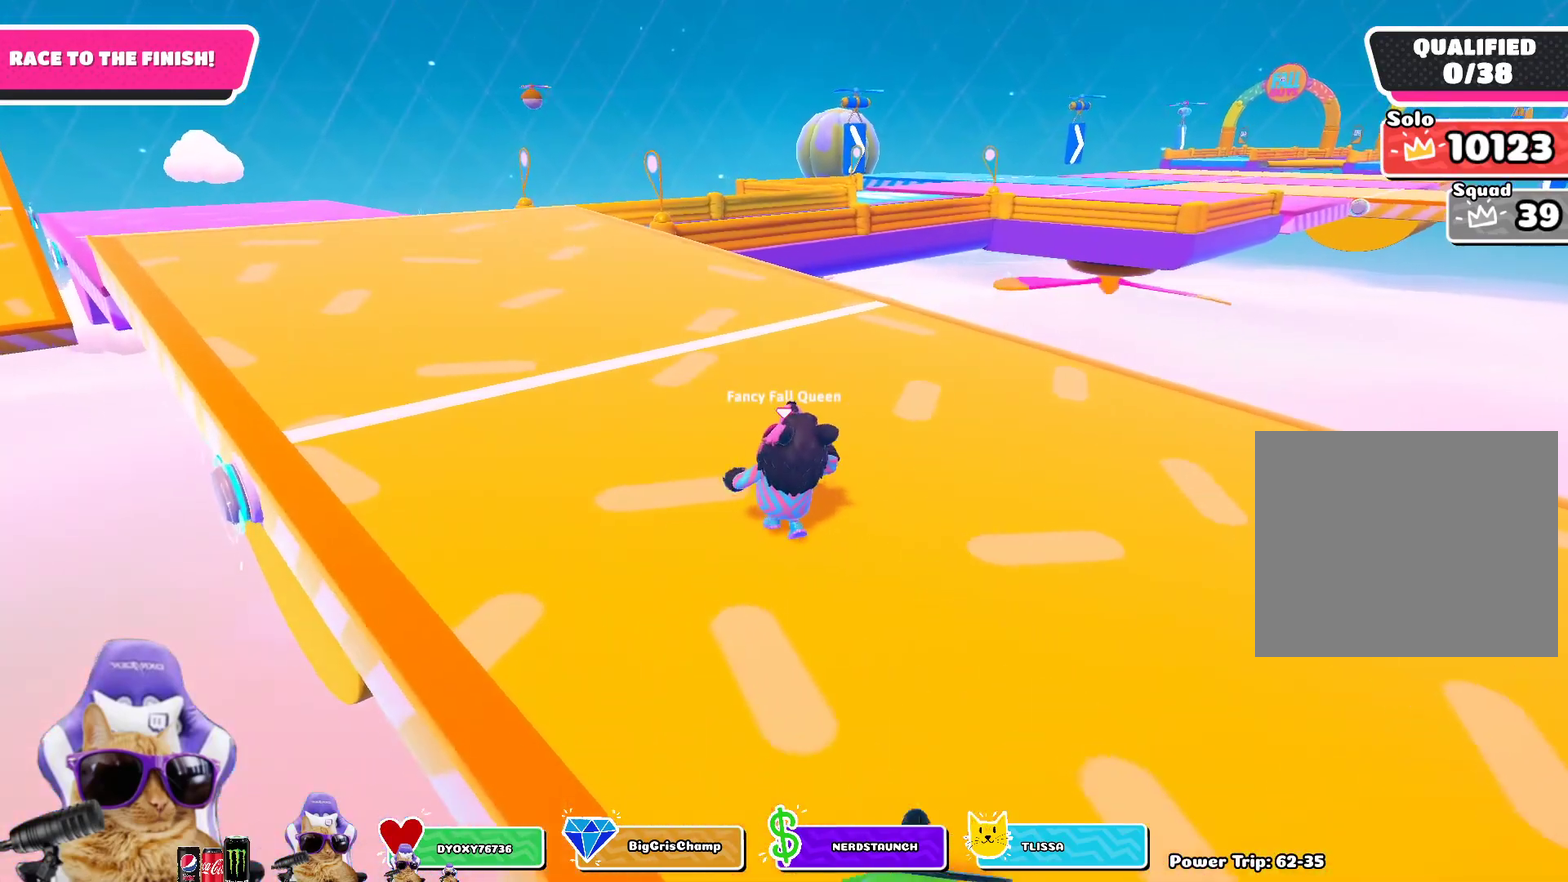
{"dt_ms": 400, "buttons": [], "left_stick": "up-left", "right_stick": "center", "events": []}
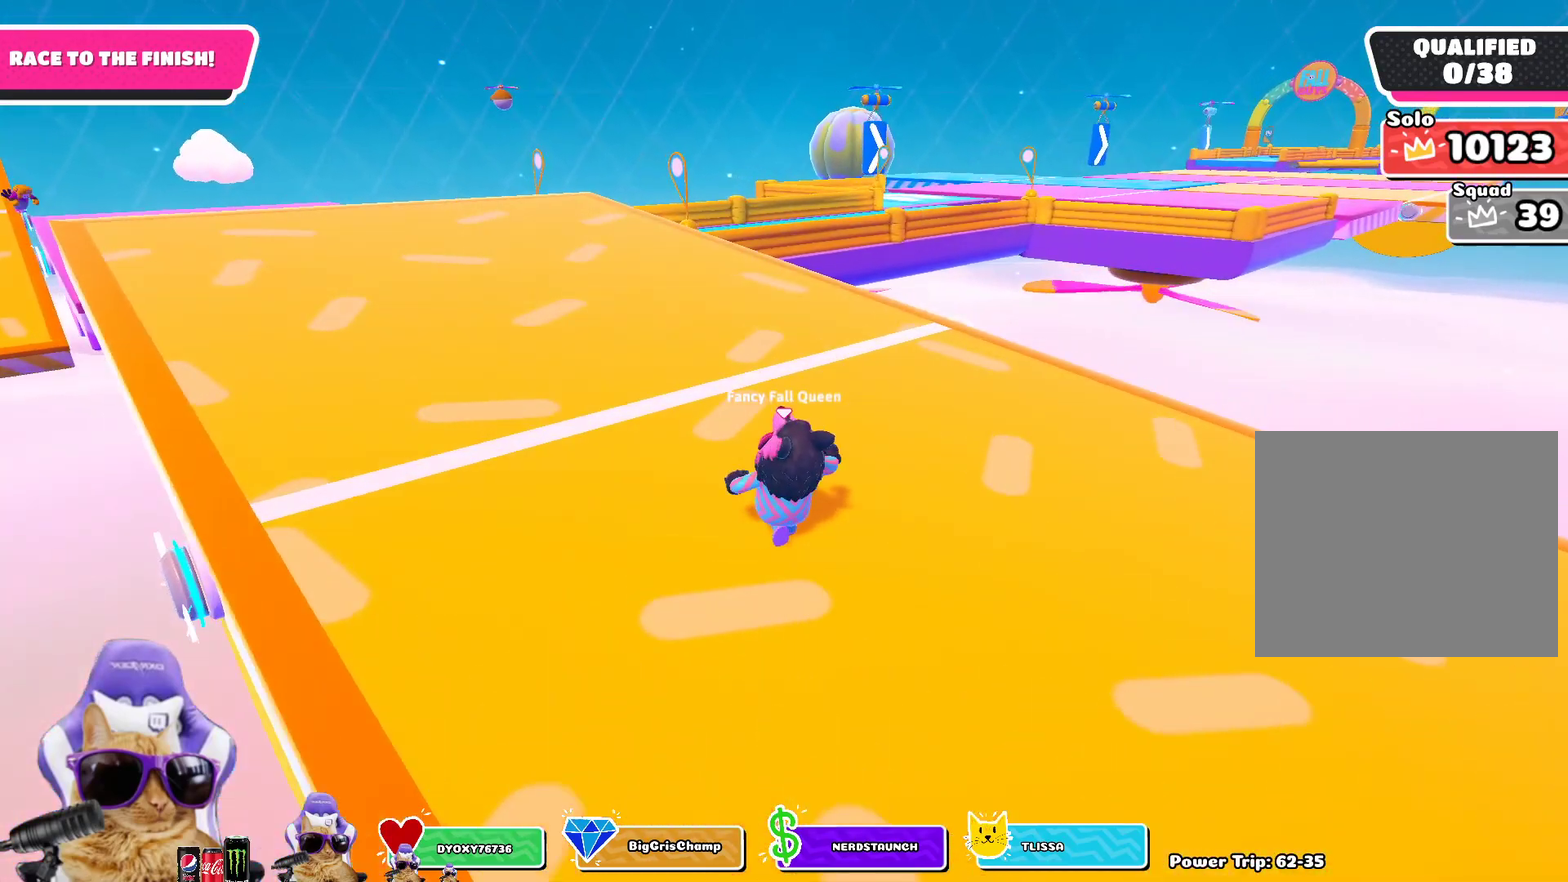
{"dt_ms": 600, "buttons": [], "left_stick": "up", "right_stick": "center", "events": [[383, "left_stick", "up"]]}
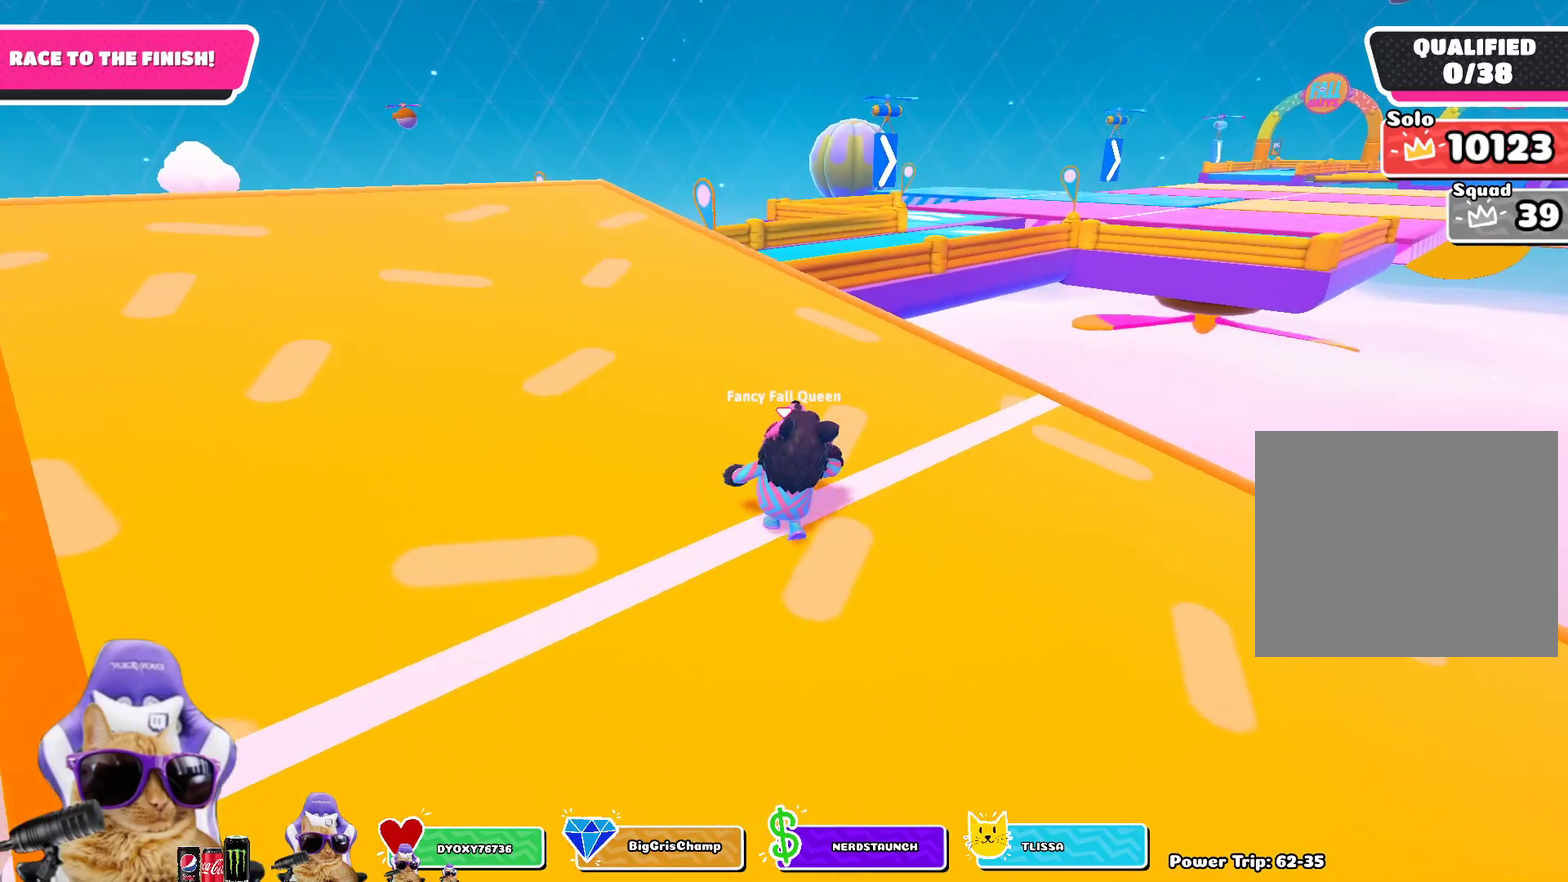
{"dt_ms": 300, "buttons": [], "left_stick": "up", "right_stick": "center", "events": []}
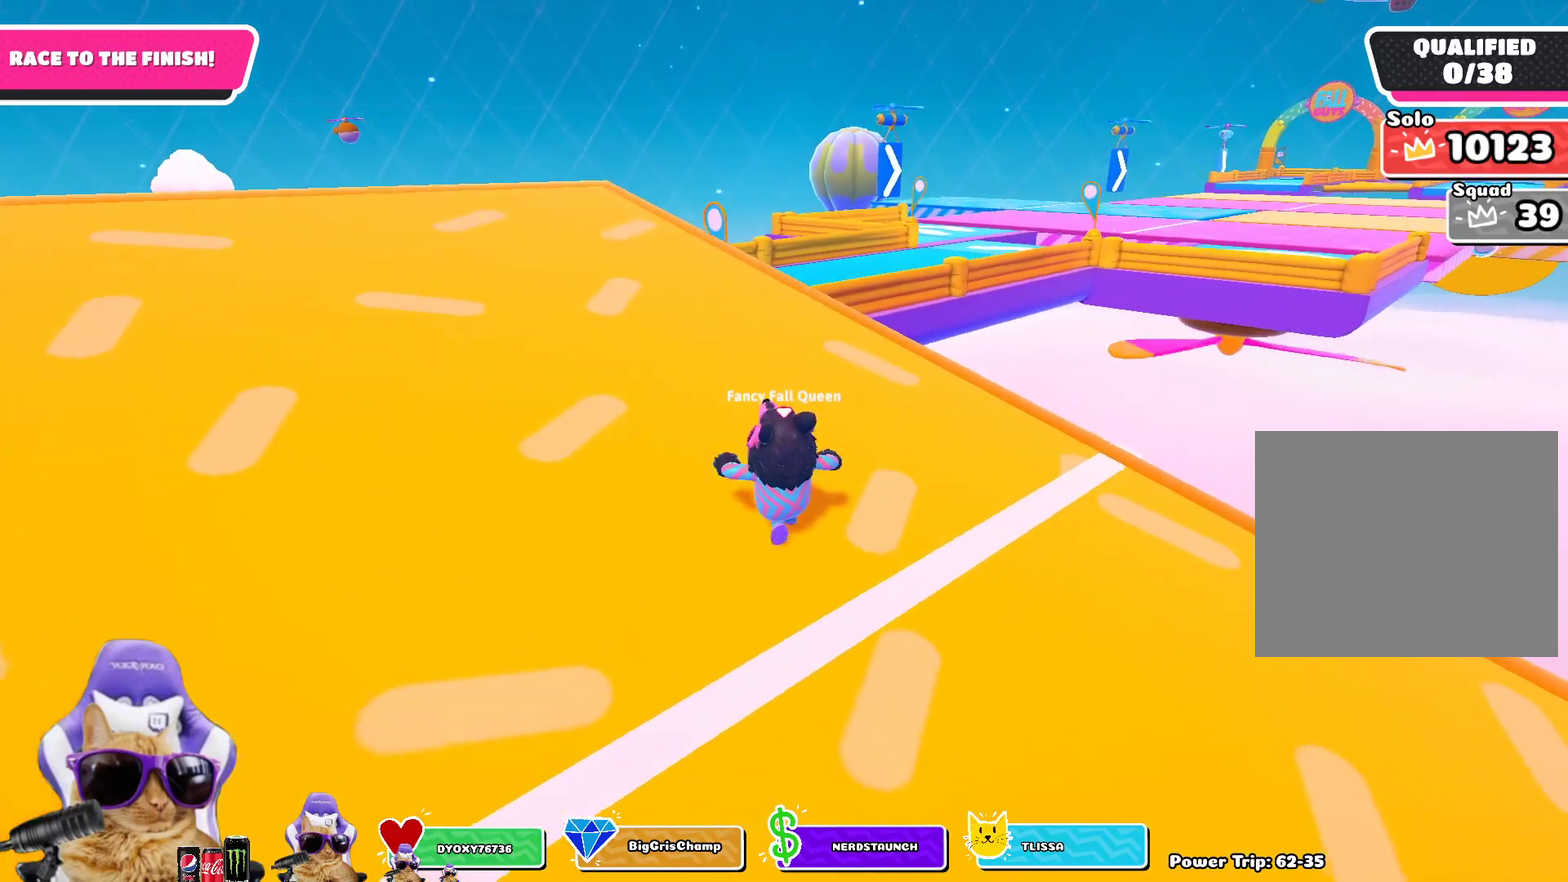
{"dt_ms": 900, "buttons": [], "left_stick": "up-left", "right_stick": "center", "events": [[217, "left_stick", "up-left"], [317, "right_stick", "down-right"], [500, "right_stick", "center"]]}
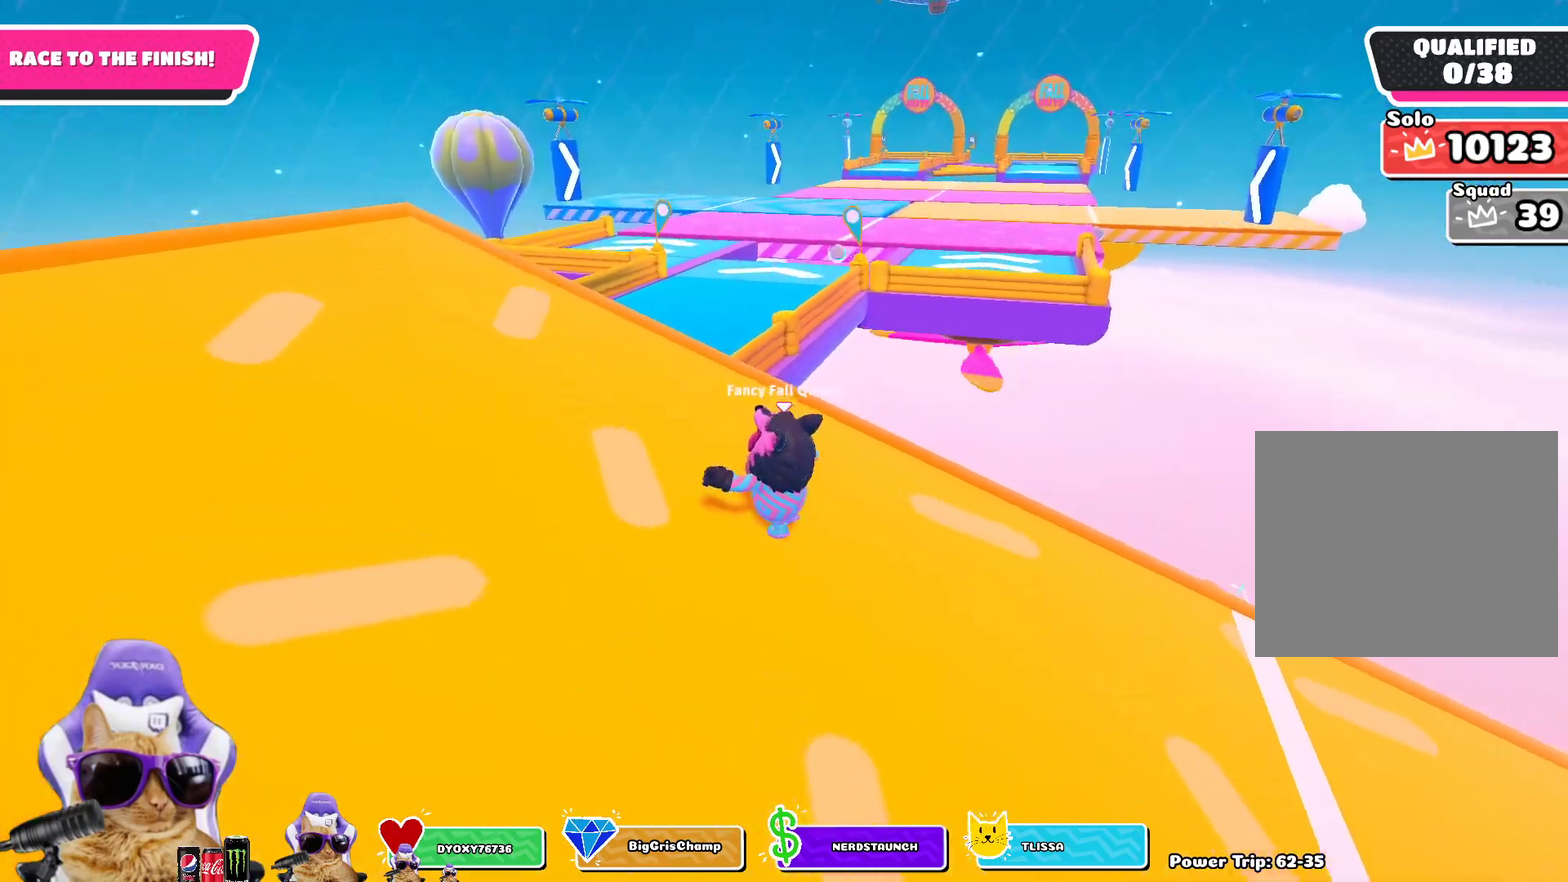
{"dt_ms": 300, "buttons": [], "left_stick": "up-left", "right_stick": "center", "events": [[67, "right_stick", "down-right"], [250, "right_stick", "center"]]}
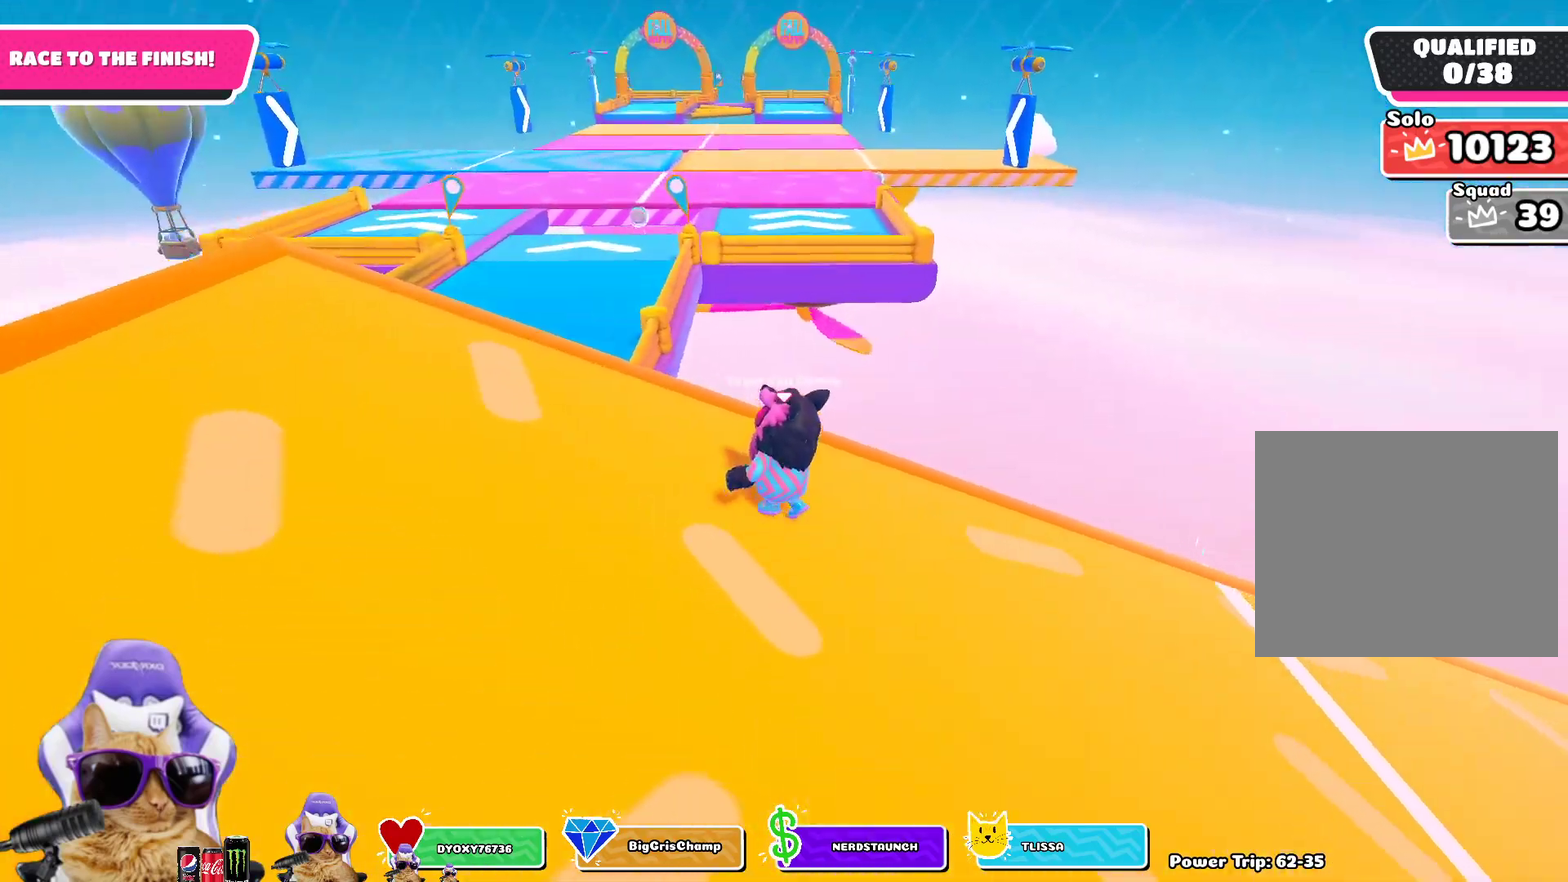
{"dt_ms": 500, "buttons": ["CROSS"], "left_stick": "up-left", "right_stick": "center", "events": [[483, "CROSS", "down"]]}
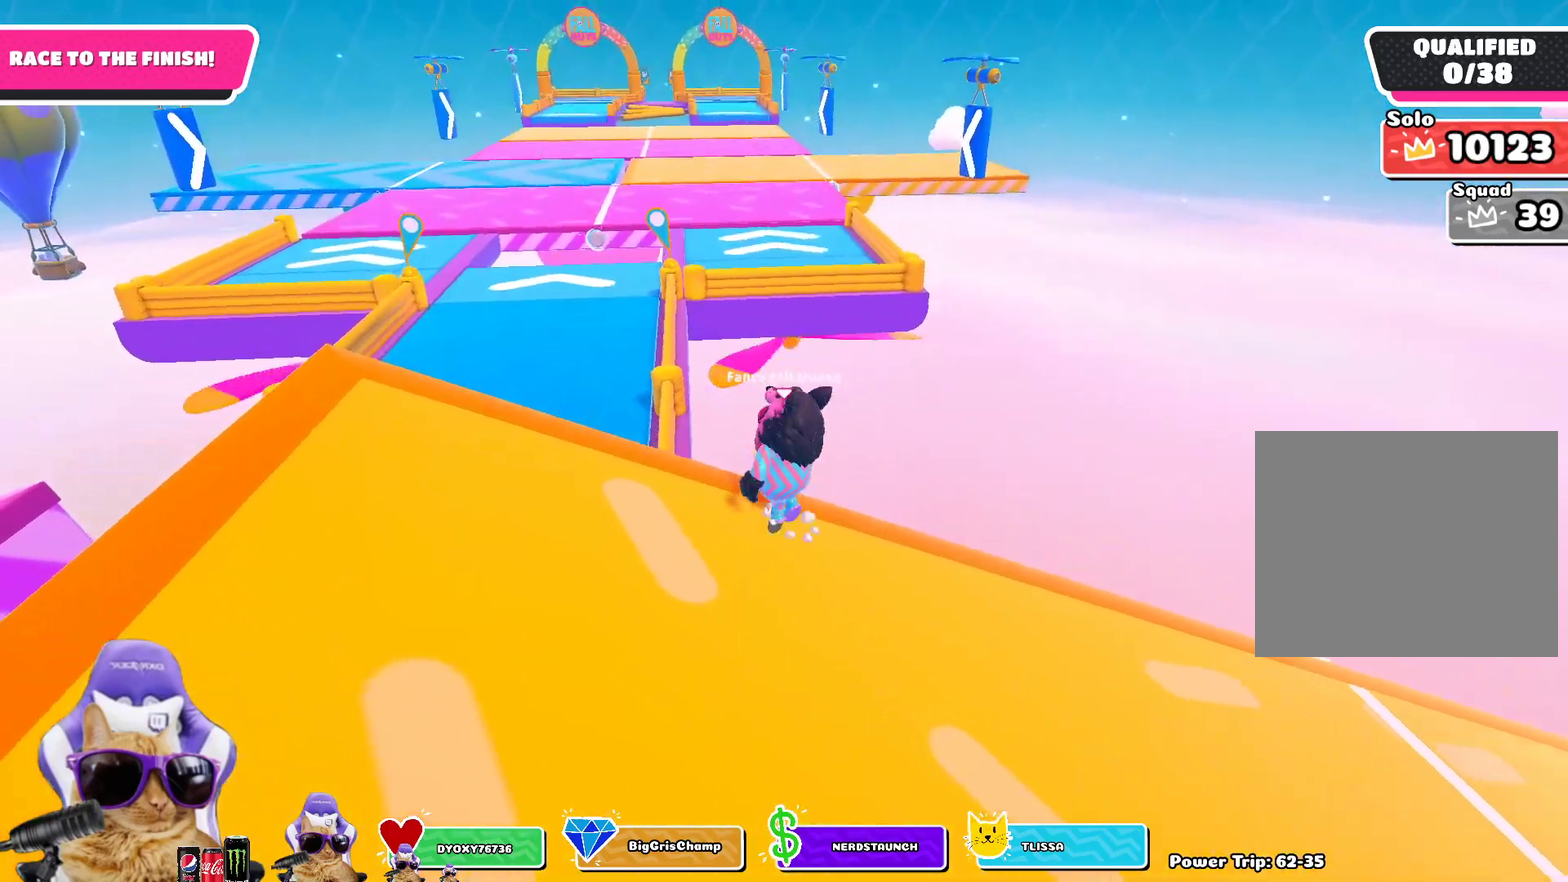
{"dt_ms": 500, "buttons": [], "left_stick": "up", "right_stick": "center", "events": [[150, "CROSS", "up"], [400, "left_stick", "up"]]}
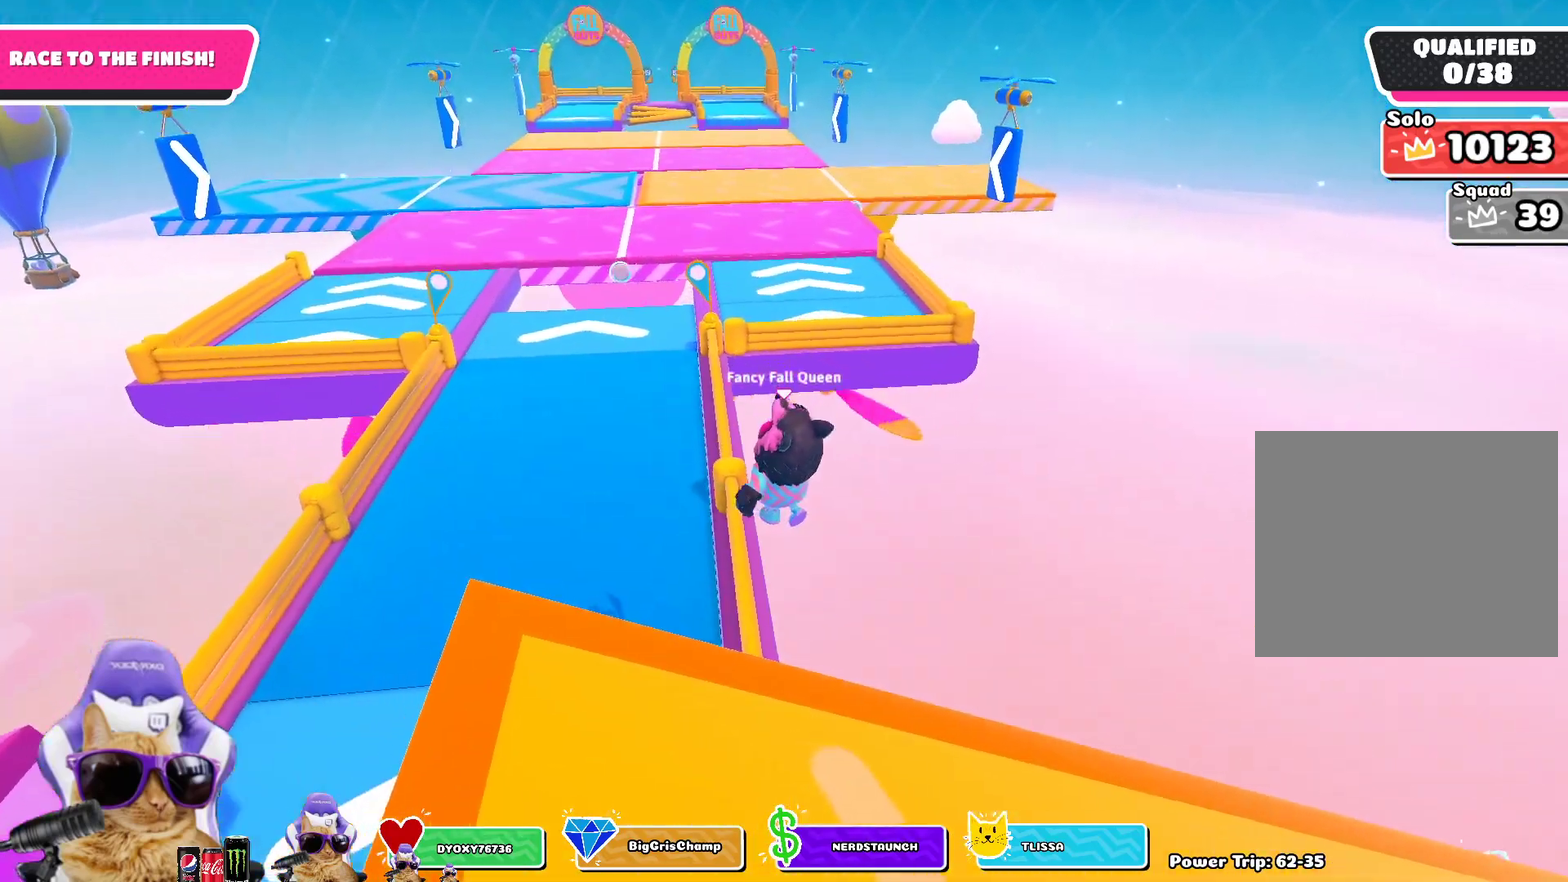
{"dt_ms": 500, "buttons": ["CROSS"], "left_stick": "up", "right_stick": "center", "events": [[250, "right_stick", "up-left"], [383, "right_stick", "center"], [500, "CROSS", "down"]]}
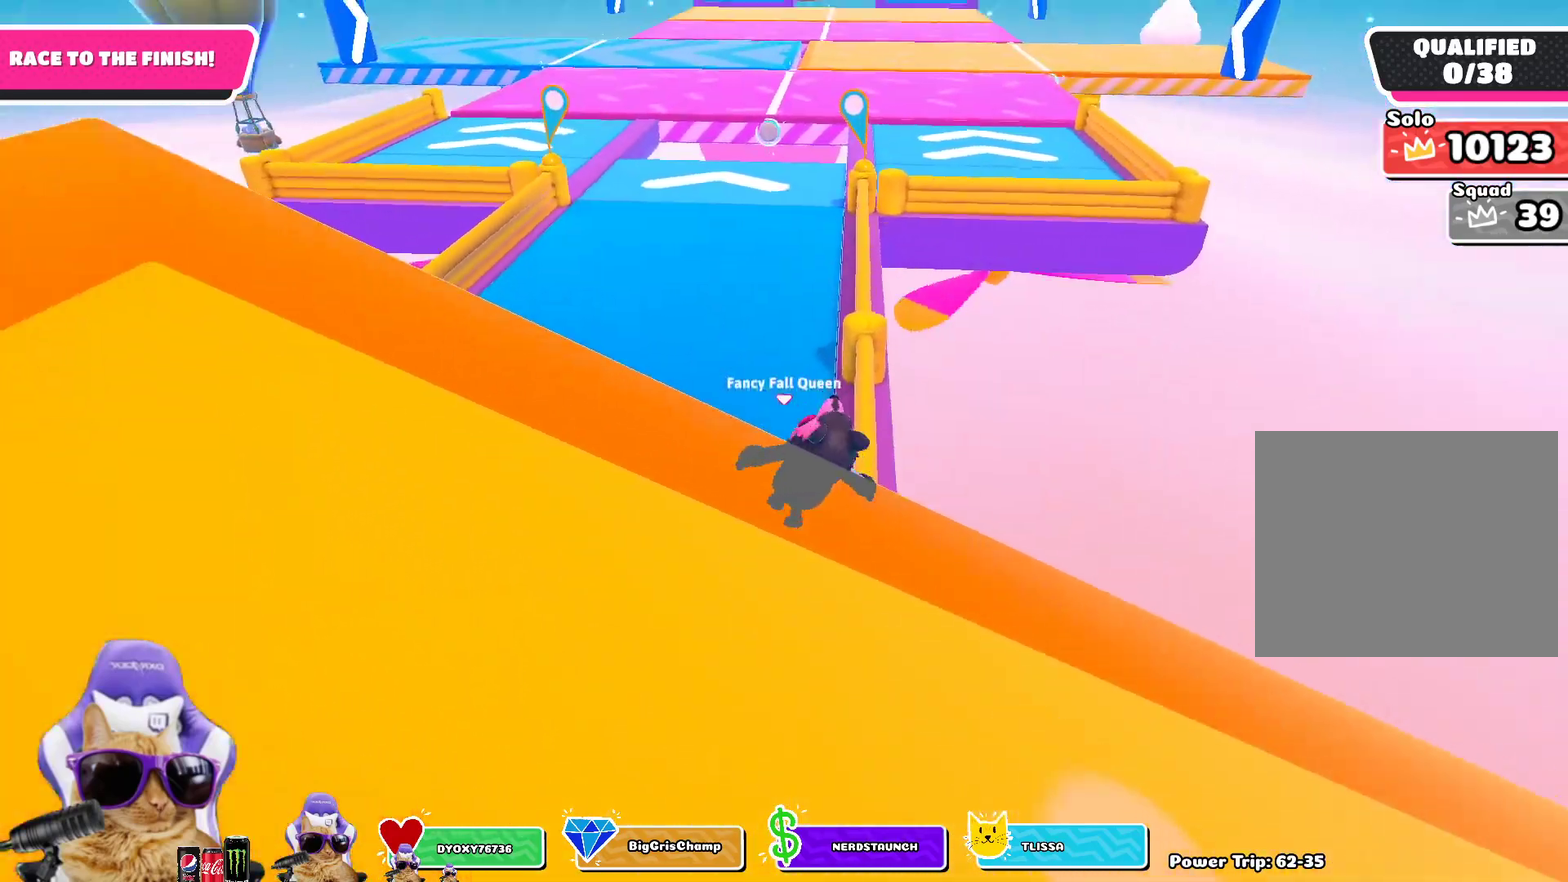
{"dt_ms": 500, "buttons": [], "left_stick": "up", "right_stick": "center", "events": [[133, "CROSS", "up"]]}
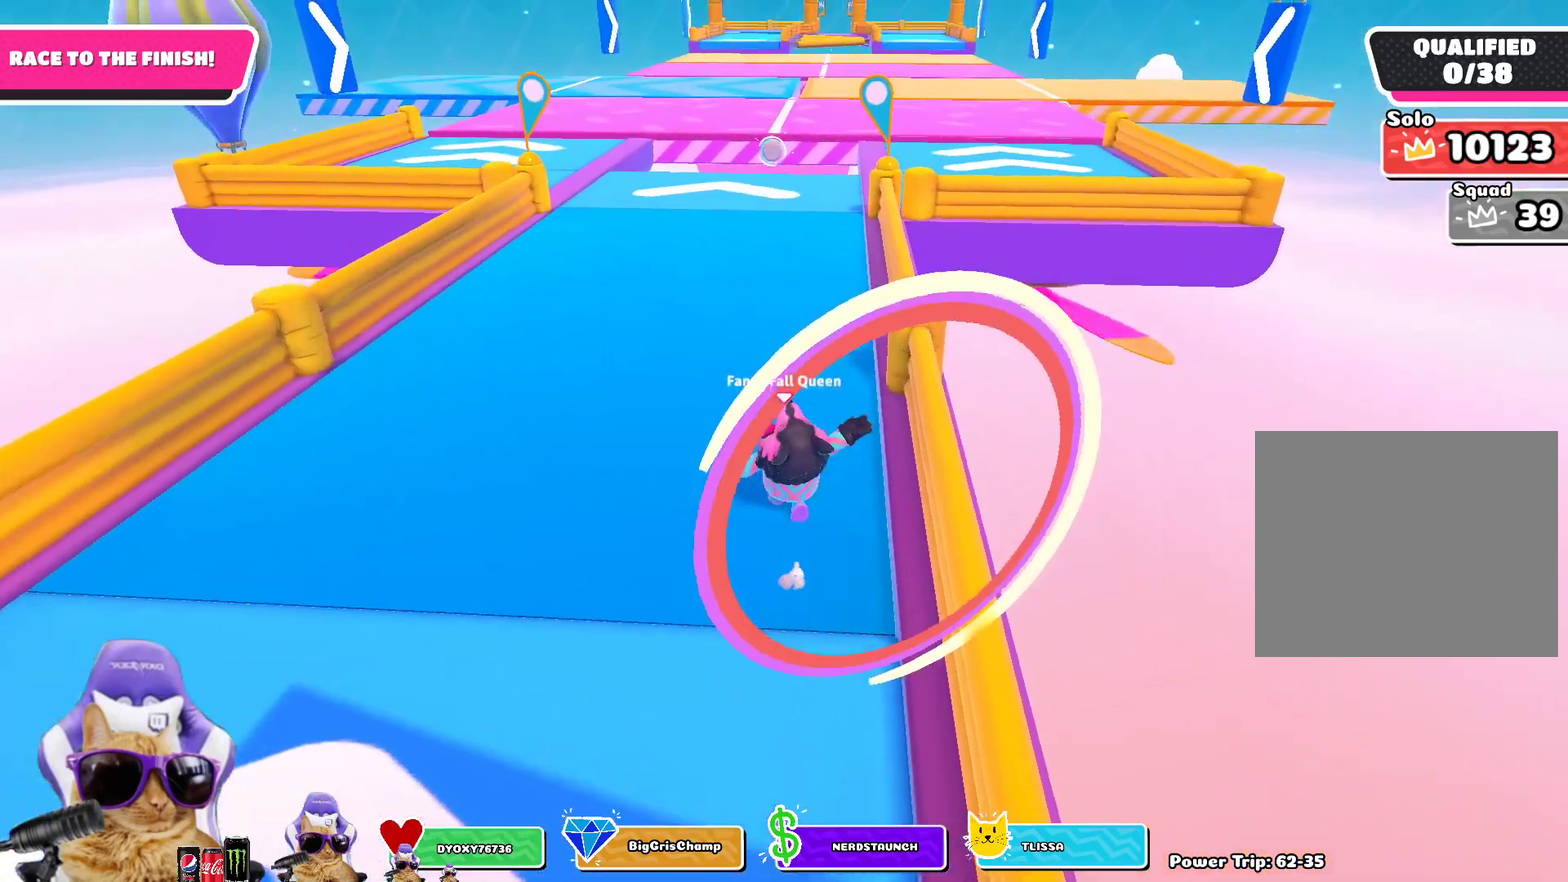
{"dt_ms": 600, "buttons": [], "left_stick": "up", "right_stick": "center", "events": [[250, "CROSS", "down"], [350, "CROSS", "up"]]}
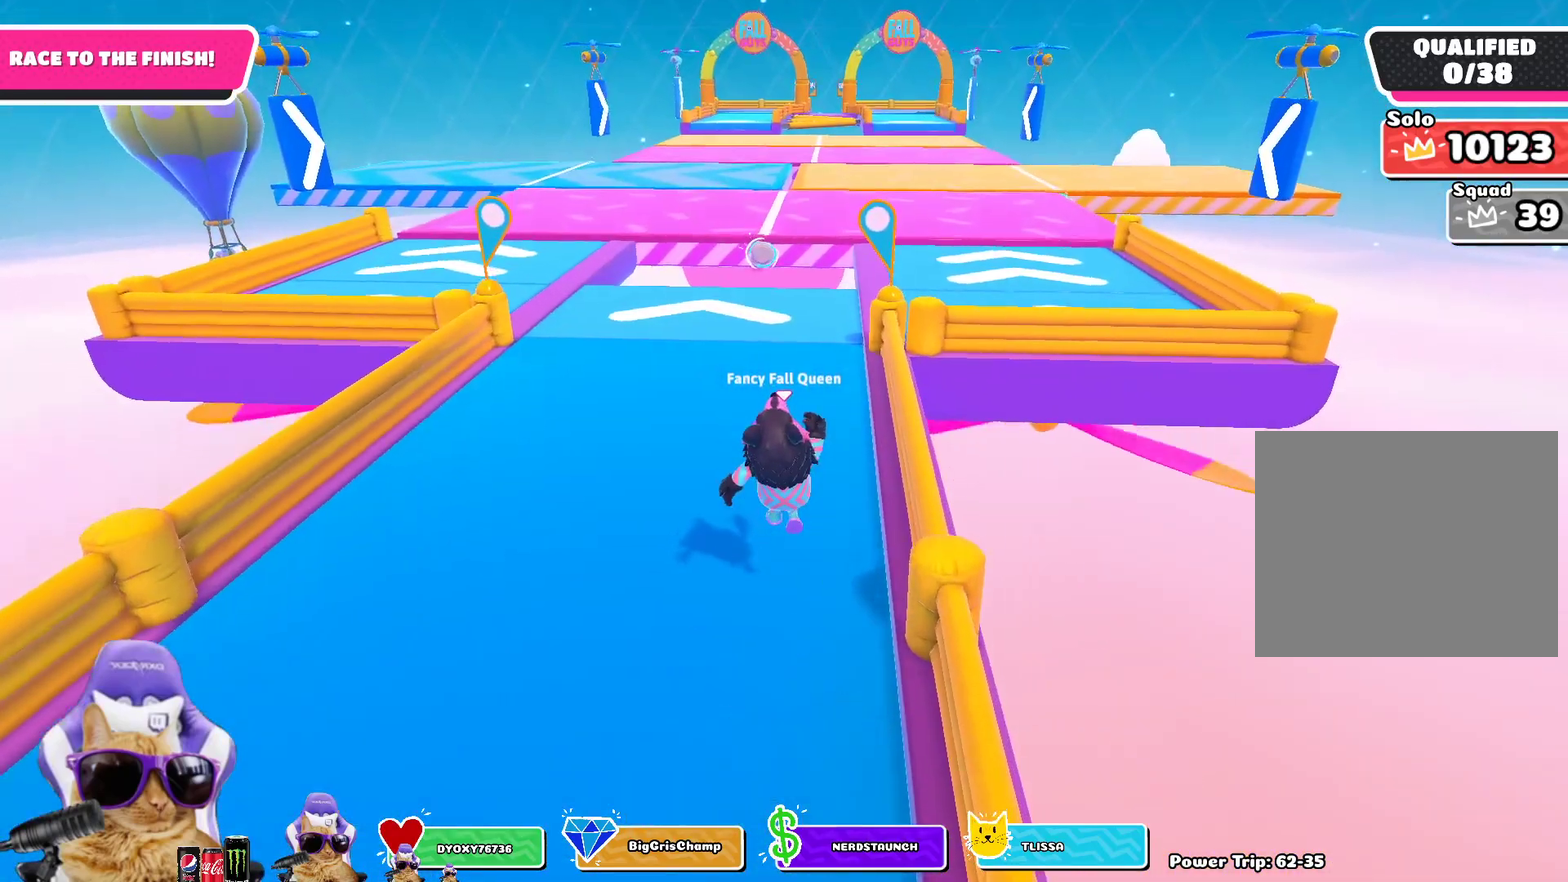
{"dt_ms": 400, "buttons": ["CROSS"], "left_stick": "up", "right_stick": "center", "events": [[17, "right_stick", "up-right"], [100, "right_stick", "center"], [333, "CROSS", "down"]]}
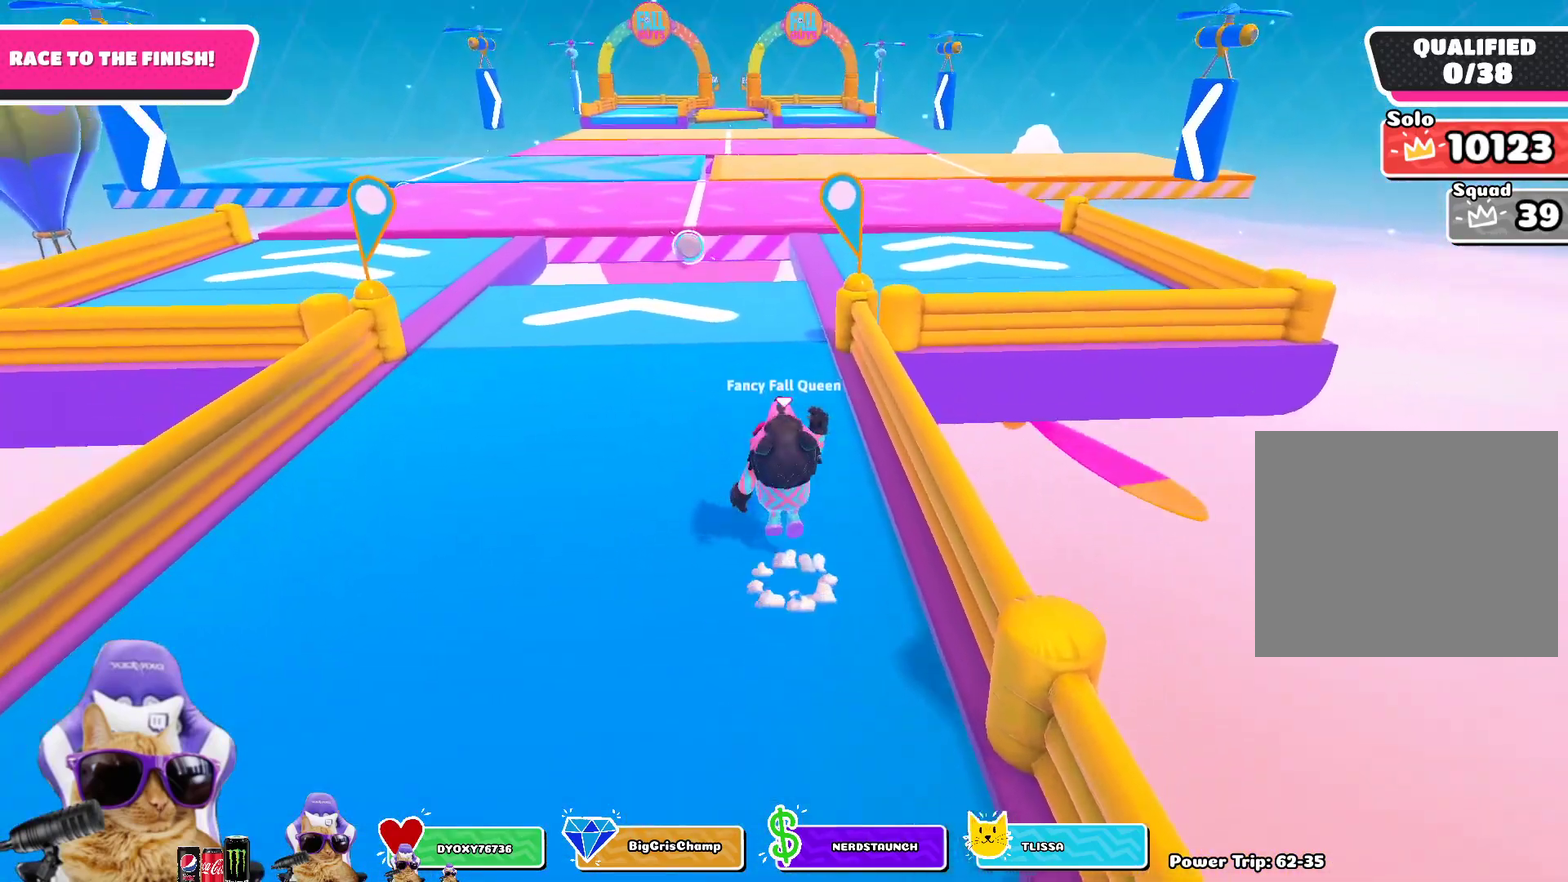
{"dt_ms": 600, "buttons": [], "left_stick": "up", "right_stick": "center", "events": [[83, "CROSS", "up"], [217, "left_stick", "up-left"], [400, "left_stick", "up"]]}
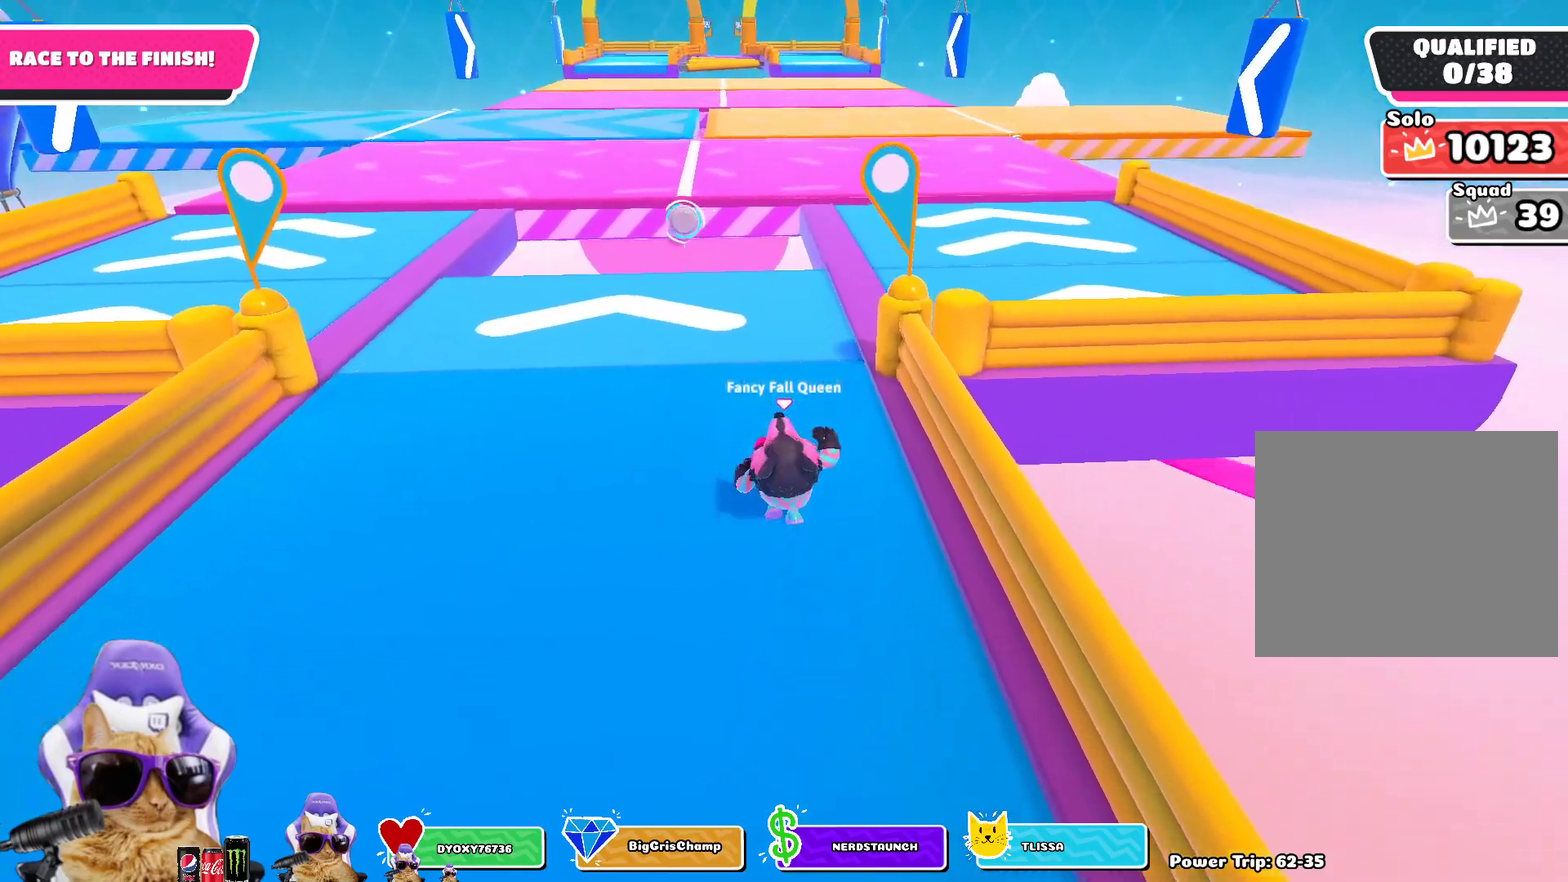
{"dt_ms": 400, "buttons": [], "left_stick": "up", "right_stick": "center", "events": [[33, "CROSS", "down"], [133, "CROSS", "up"]]}
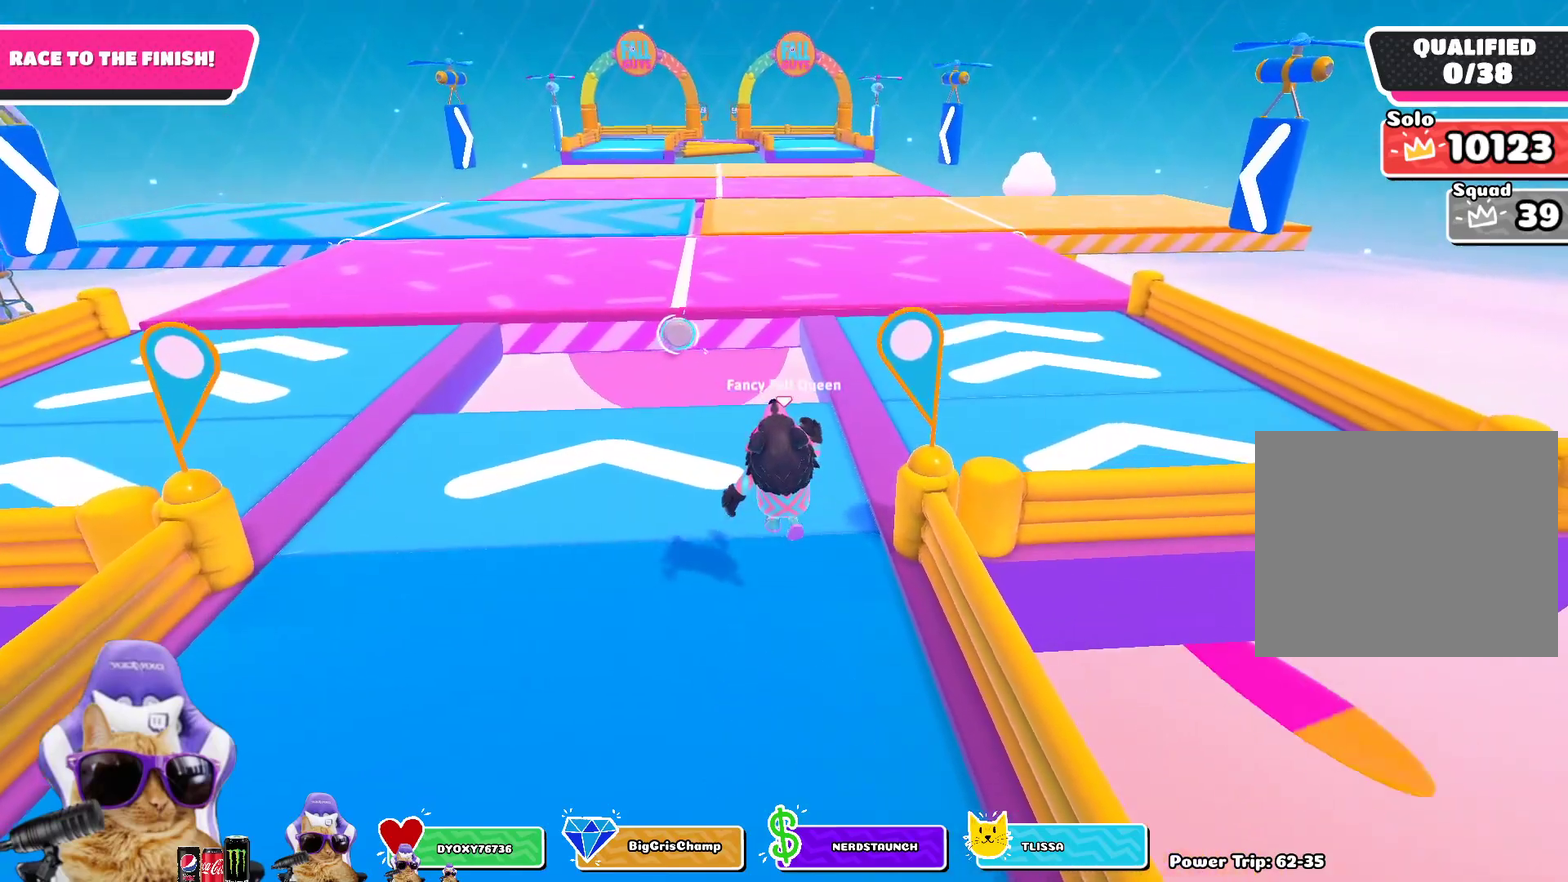
{"dt_ms": 500, "buttons": [], "left_stick": "up", "right_stick": "center", "events": [[183, "left_stick", "up-right"], [317, "CROSS", "down"], [367, "left_stick", "up"], [450, "CROSS", "up"]]}
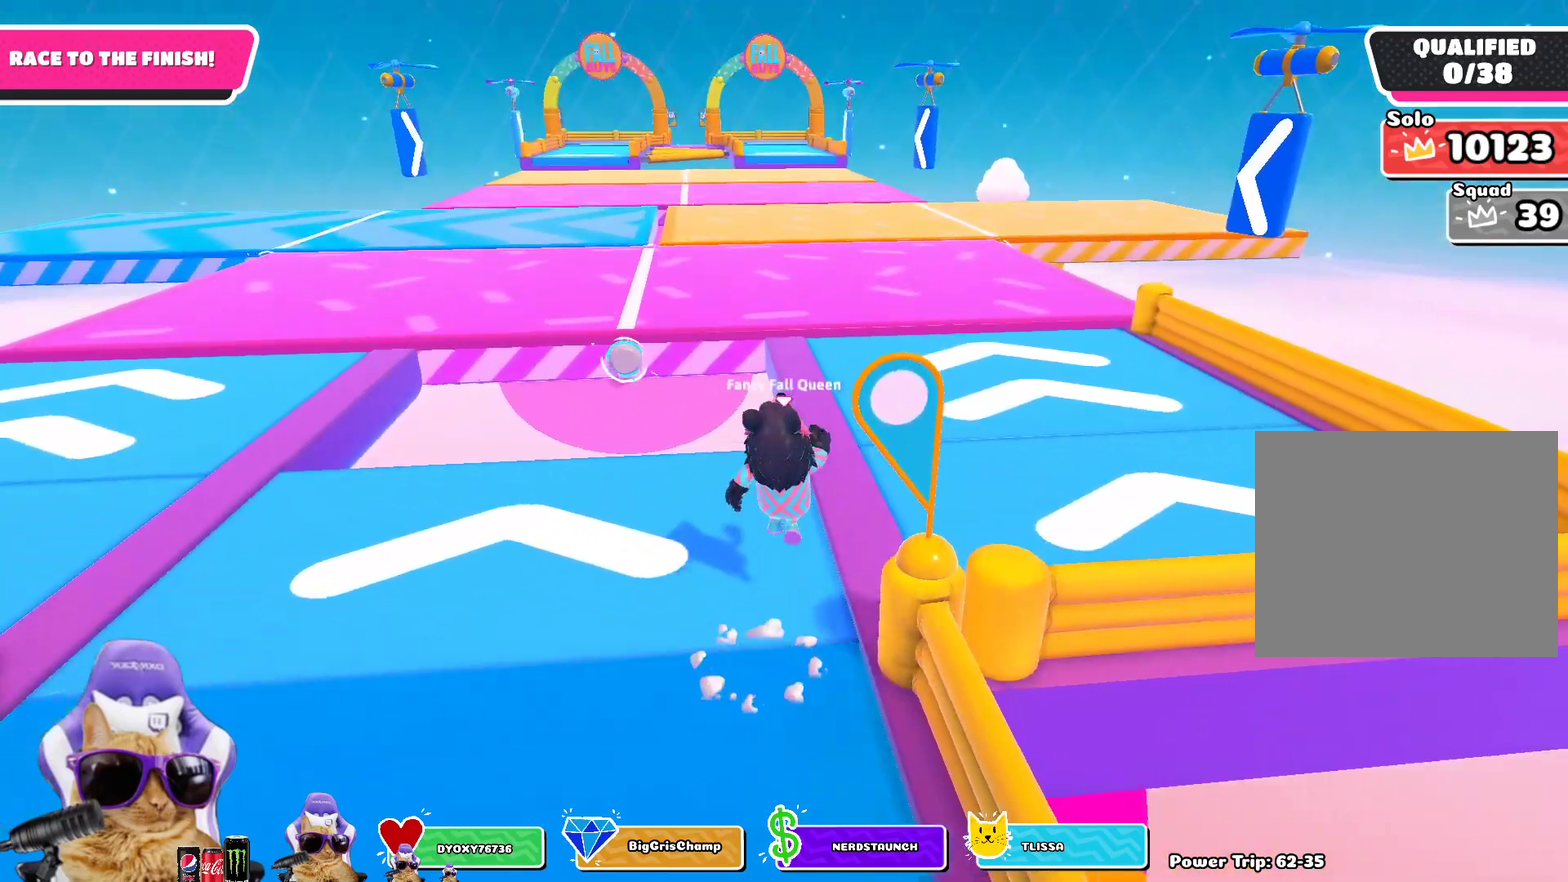
{"dt_ms": 500, "buttons": [], "left_stick": "up", "right_stick": "center", "events": []}
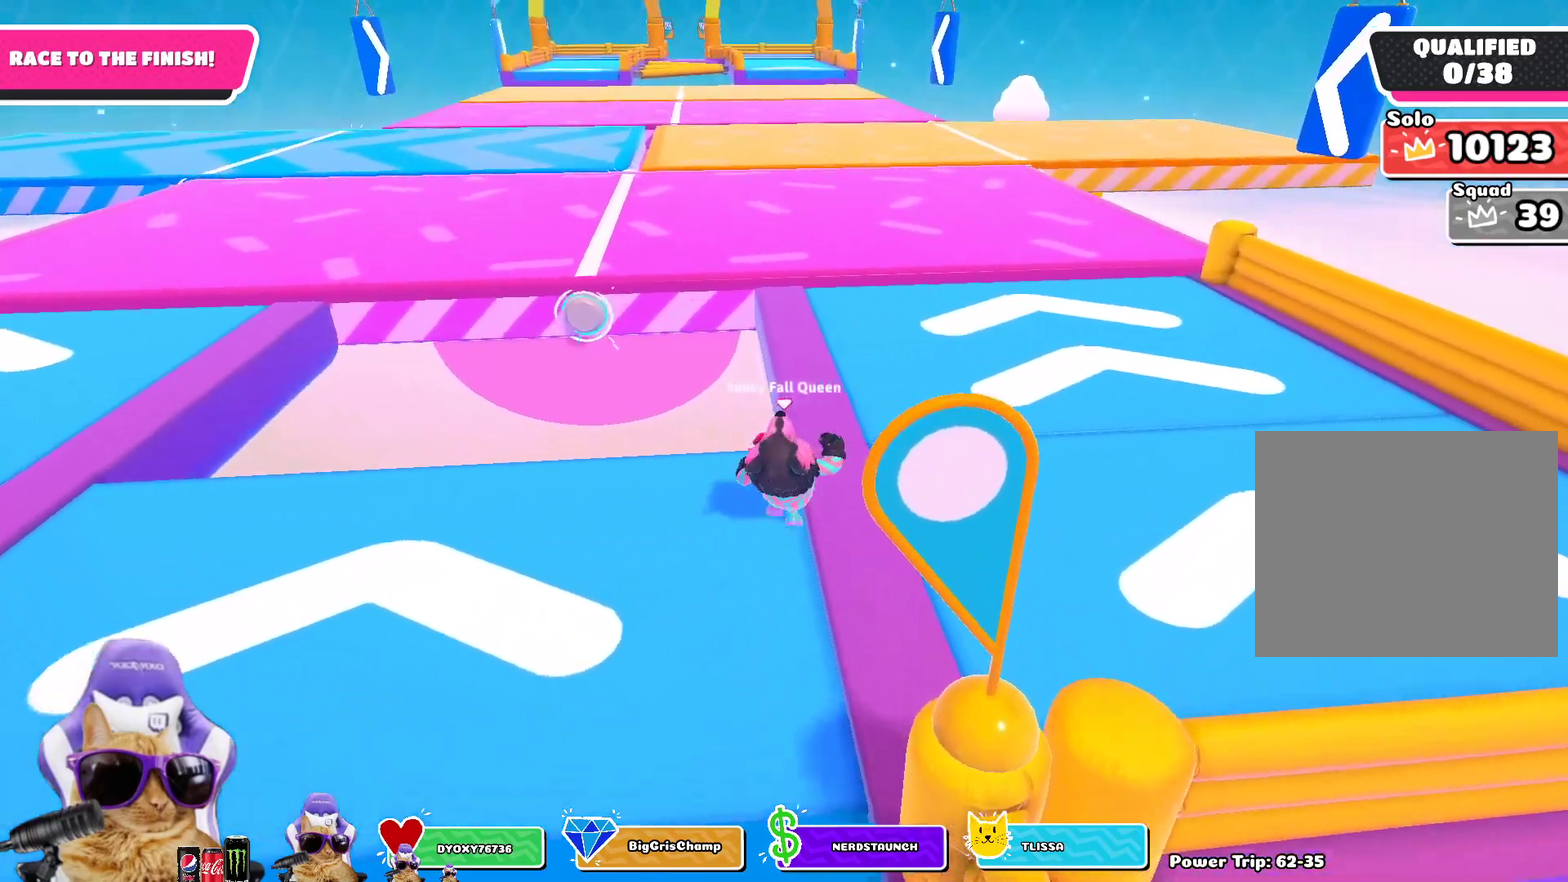
{"dt_ms": 300, "buttons": [], "left_stick": "up", "right_stick": "center", "events": [[33, "CROSS", "down"], [150, "CROSS", "up"]]}
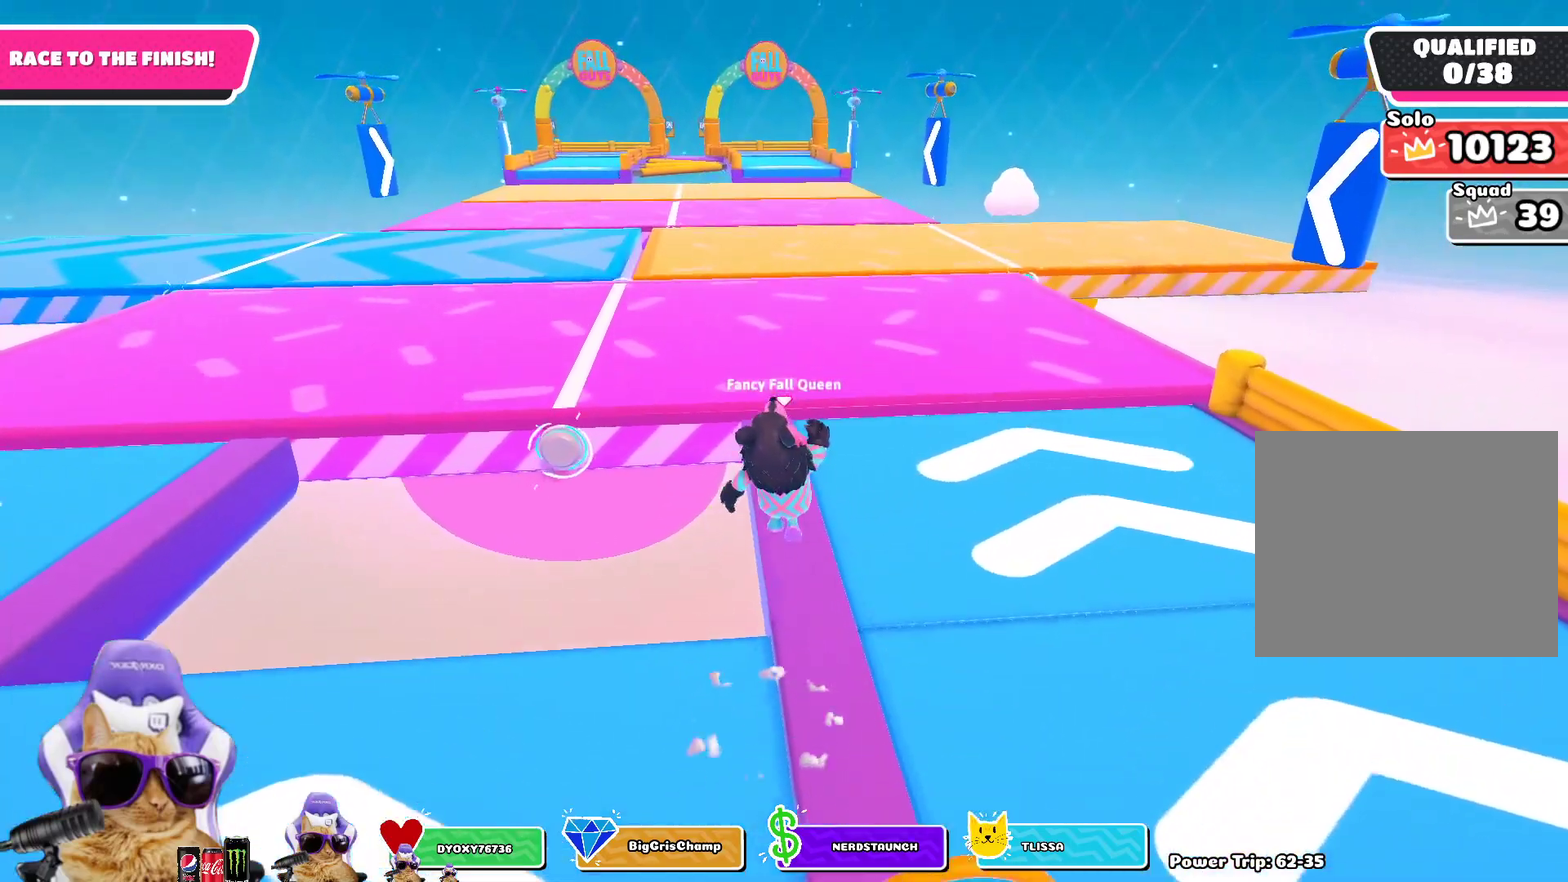
{"dt_ms": 900, "buttons": ["CROSS"], "left_stick": "up", "right_stick": "center", "events": [[817, "CROSS", "down"]]}
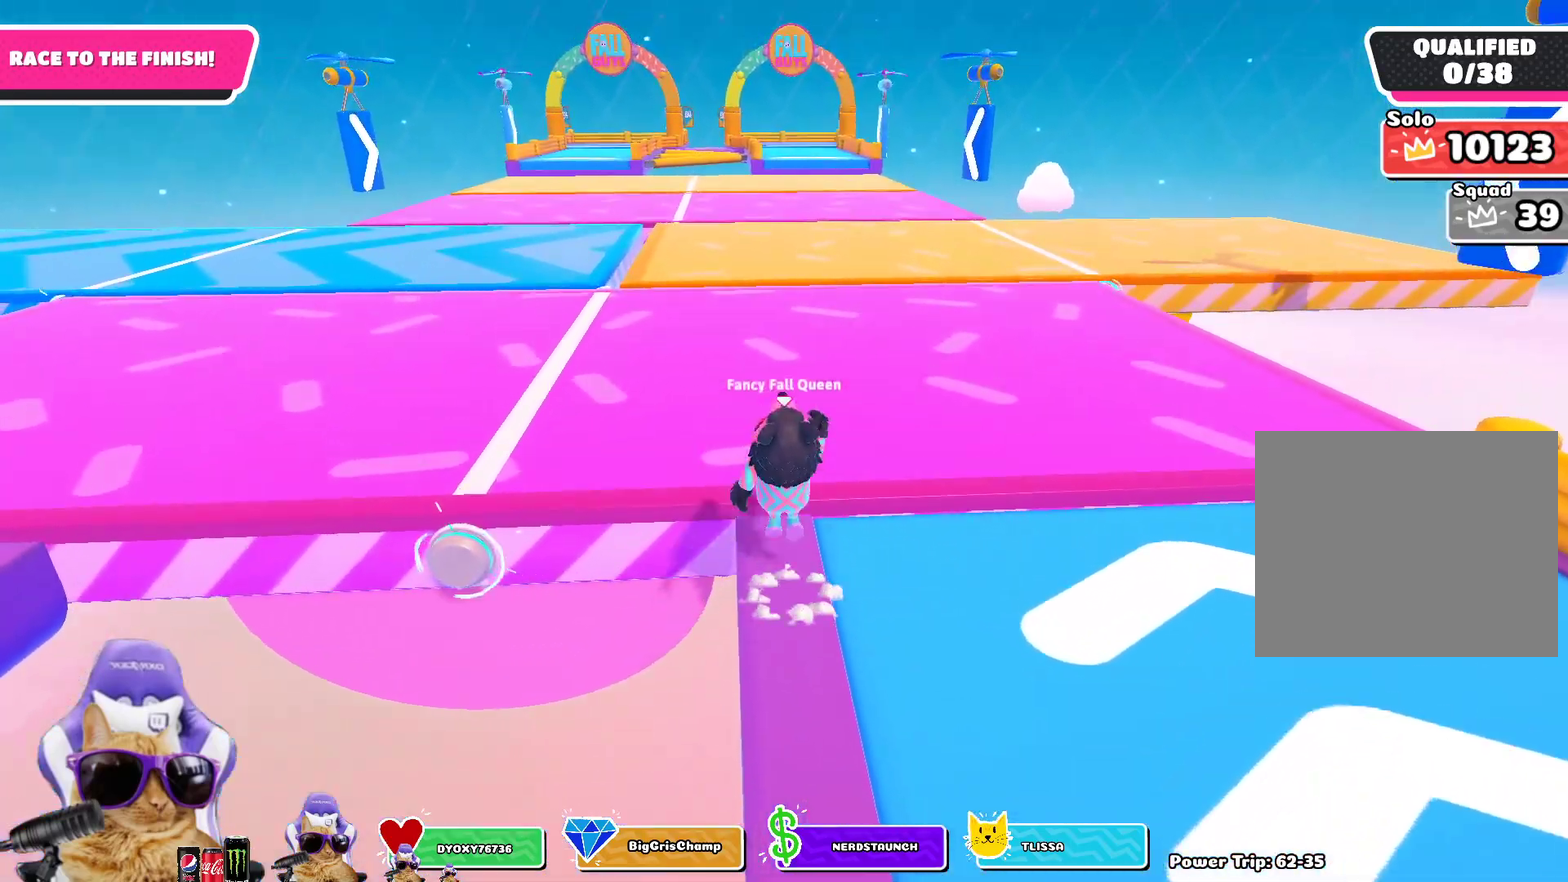
{"dt_ms": 300, "buttons": [], "left_stick": "up", "right_stick": "center", "events": [[33, "CROSS", "up"]]}